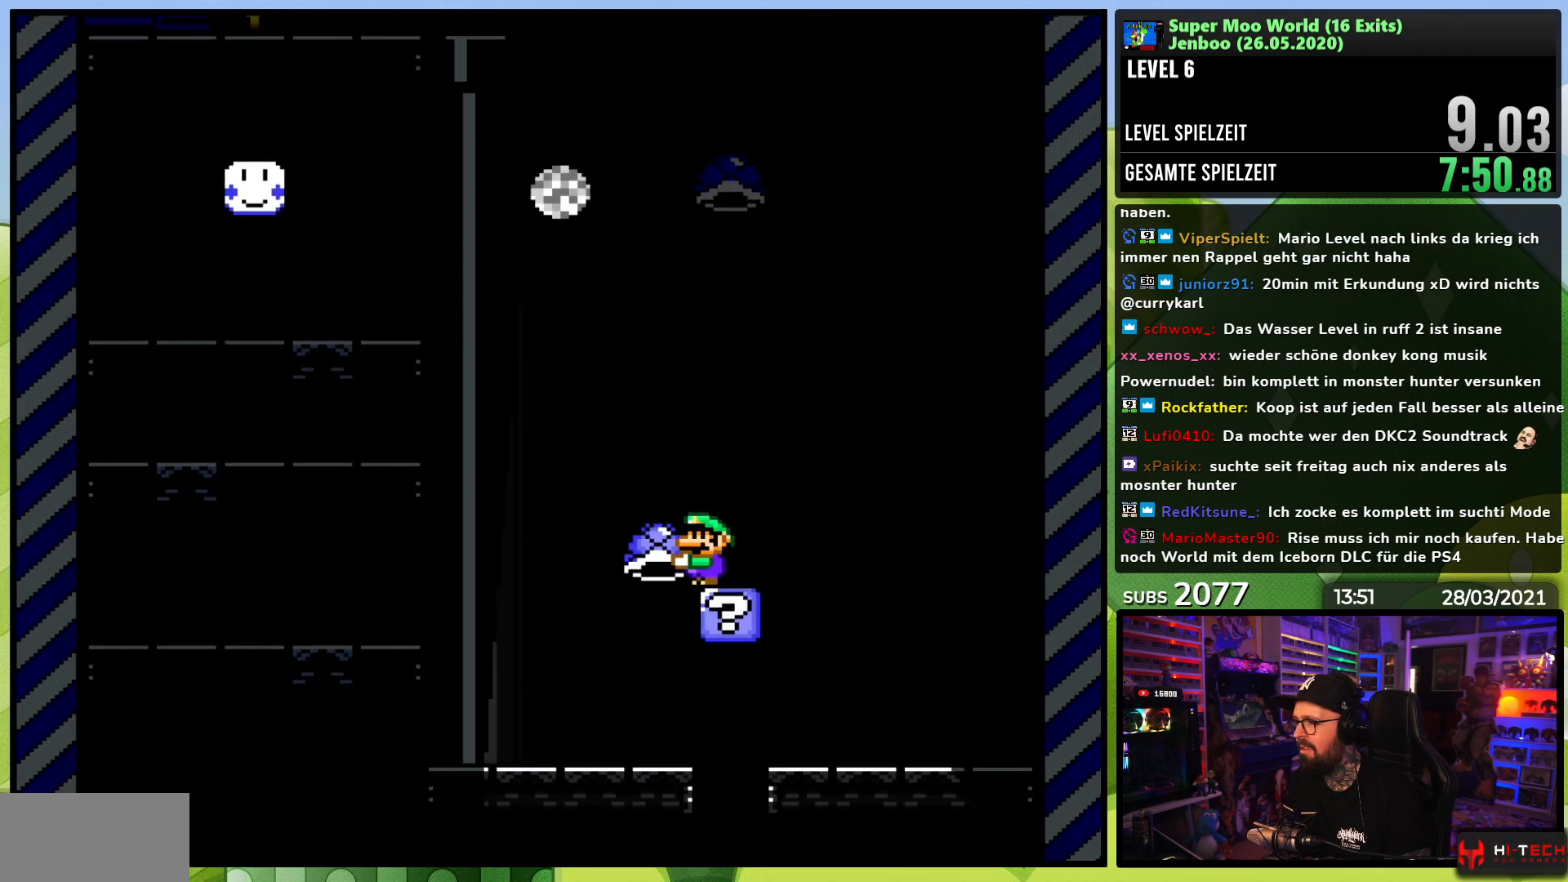
Gameplay with a controller (Nintendo layout); each line is a JSON object with the inputs held at the frame after it. "events" lists button and stick changes between this image and that frame as [ms after this image, input, new state], when the widget could be followed in between. Not read: L3 R3.
{"buttons": ["Y"], "events": [[167, "DPAD_RIGHT", "down"], [250, "DPAD_RIGHT", "up"]]}
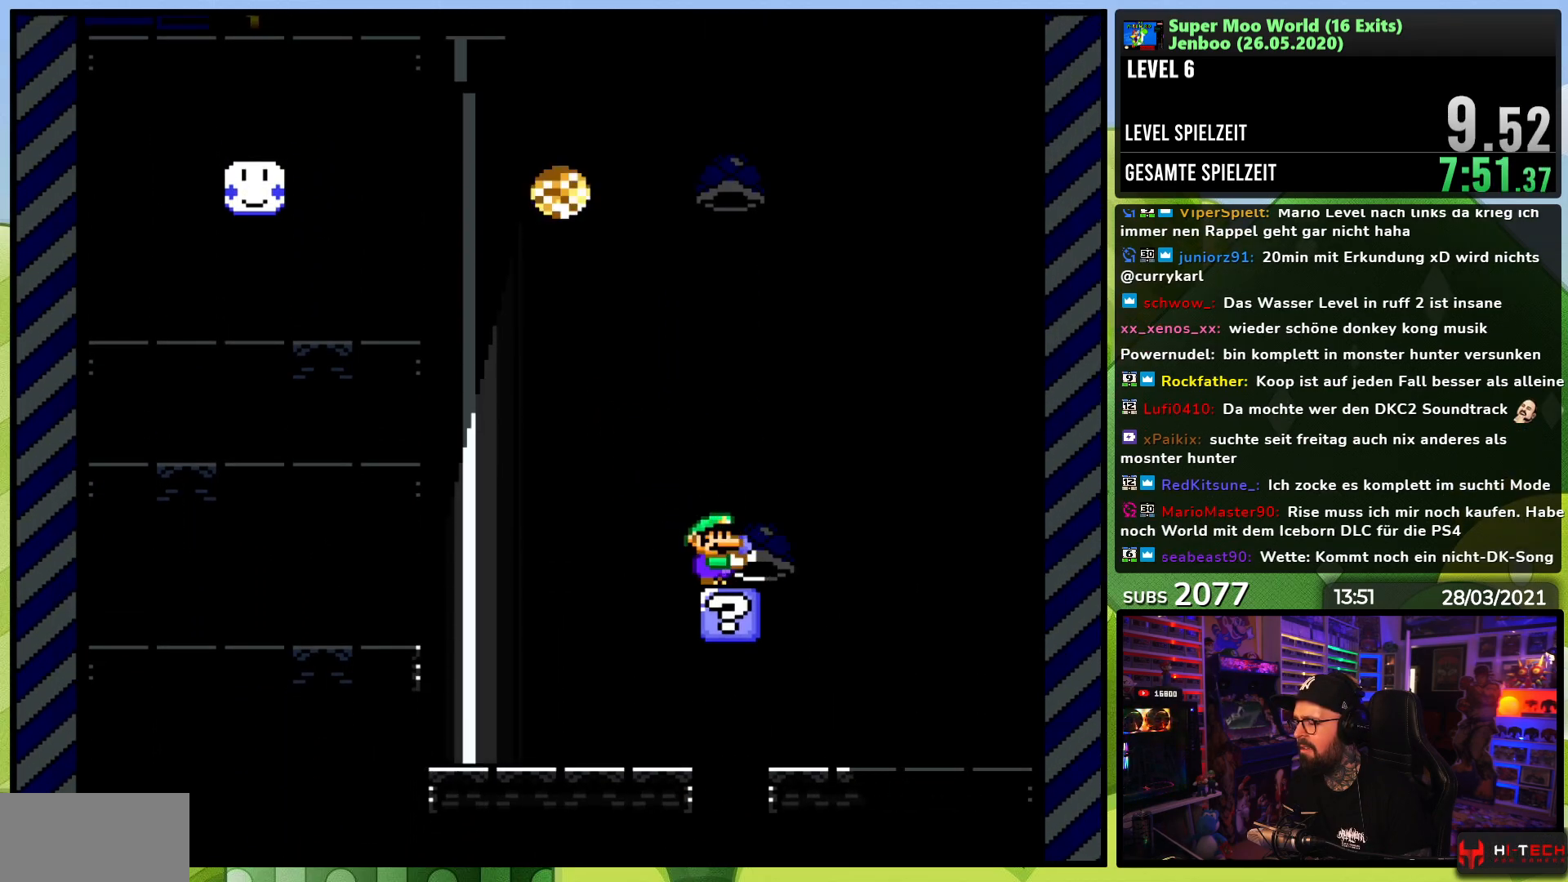
{"buttons": ["B", "Y"], "events": [[333, "DPAD_RIGHT", "down"], [400, "B", "down"], [450, "DPAD_RIGHT", "up"]]}
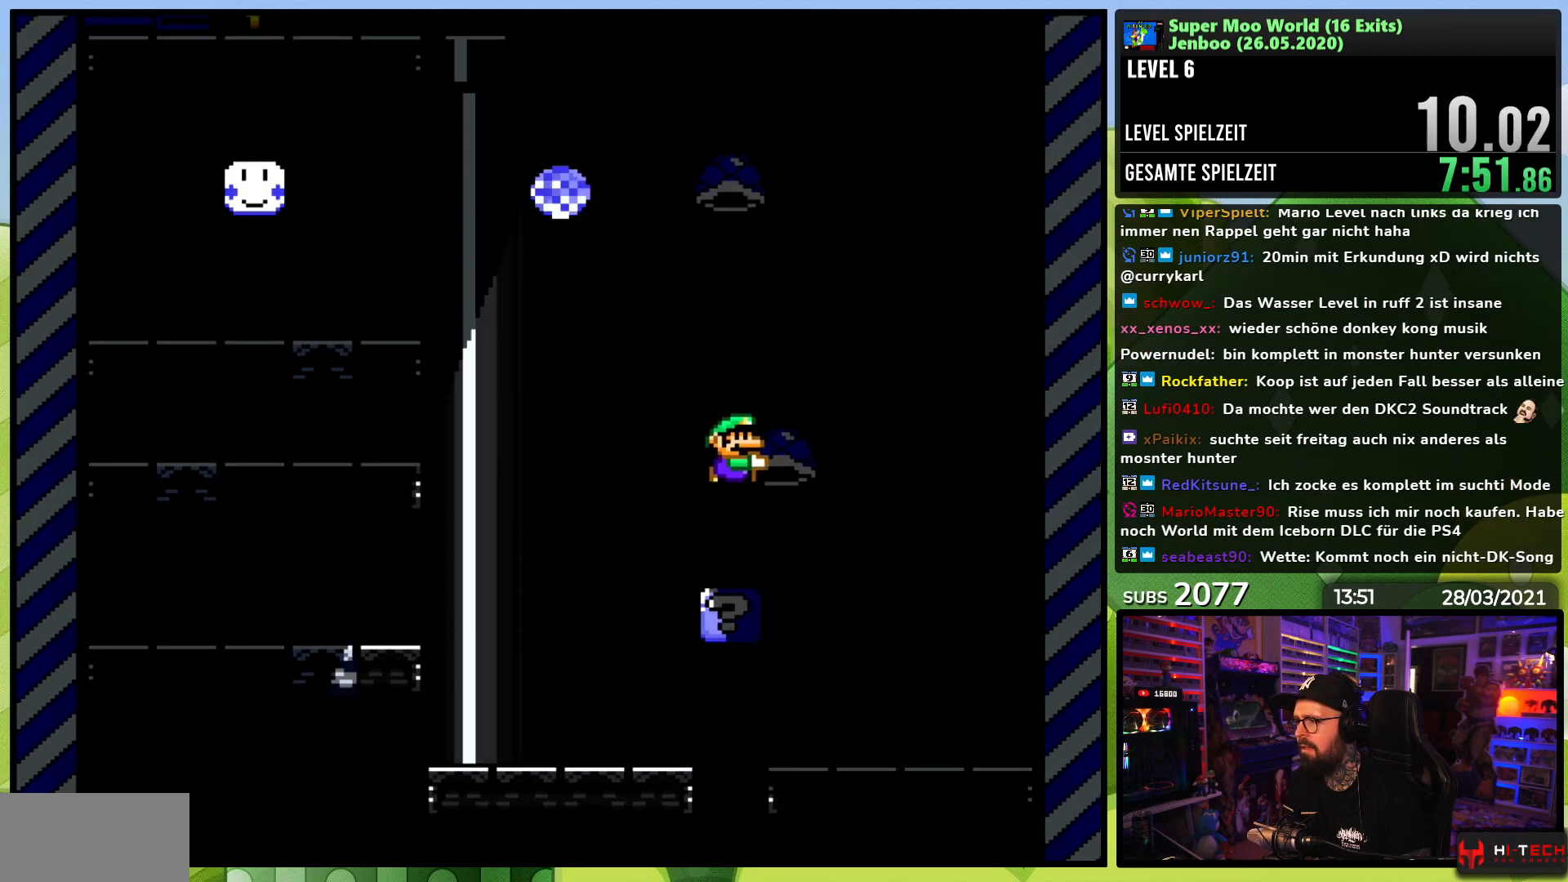
{"buttons": ["B", "Y", "DPAD_UP", "DPAD_LEFT"], "events": [[267, "DPAD_RIGHT", "down"], [317, "Y", "up"], [350, "DPAD_RIGHT", "up"], [383, "Y", "down"], [417, "DPAD_LEFT", "down"], [433, "DPAD_UP", "down"]]}
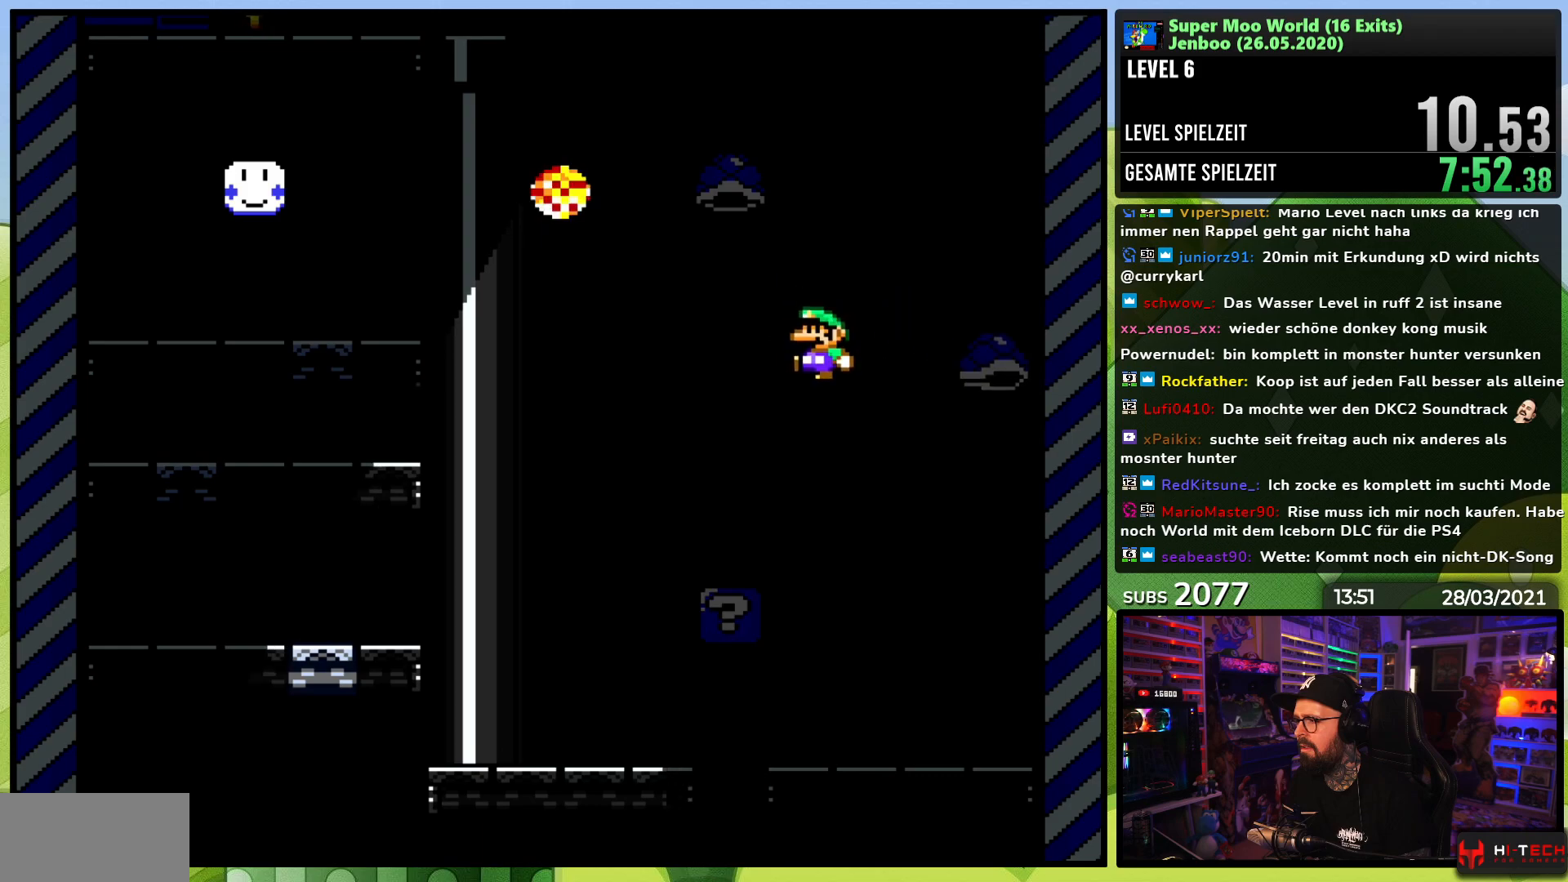
{"buttons": ["B", "Y"], "events": [[183, "DPAD_UP", "up"], [217, "DPAD_LEFT", "up"], [283, "DPAD_RIGHT", "down"], [383, "DPAD_RIGHT", "up"]]}
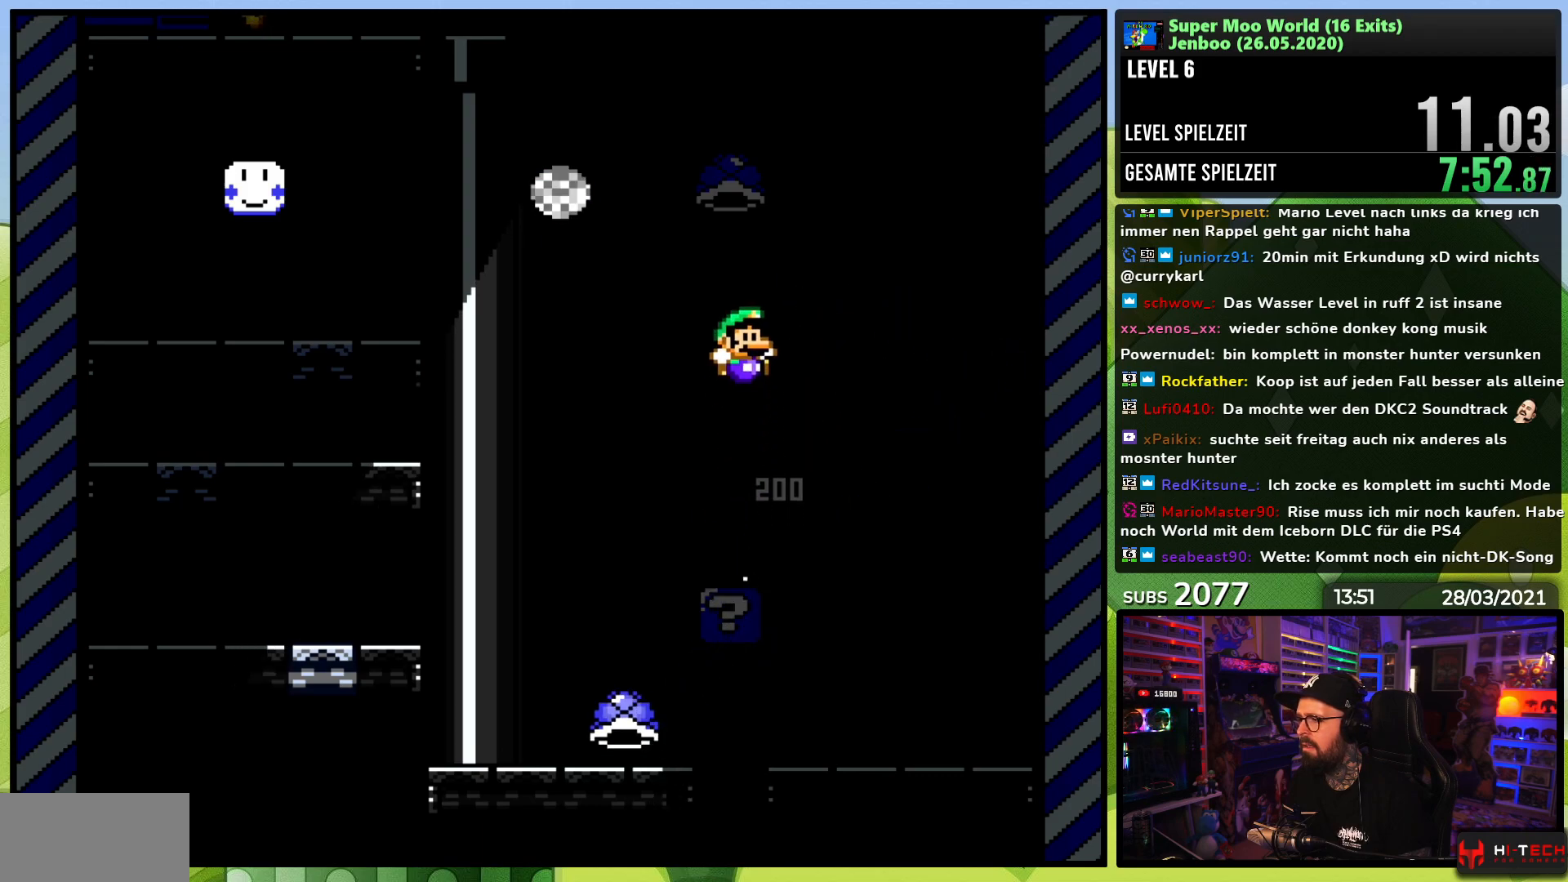
{"buttons": ["B", "Y"], "events": [[267, "DPAD_LEFT", "down"], [367, "DPAD_LEFT", "up"]]}
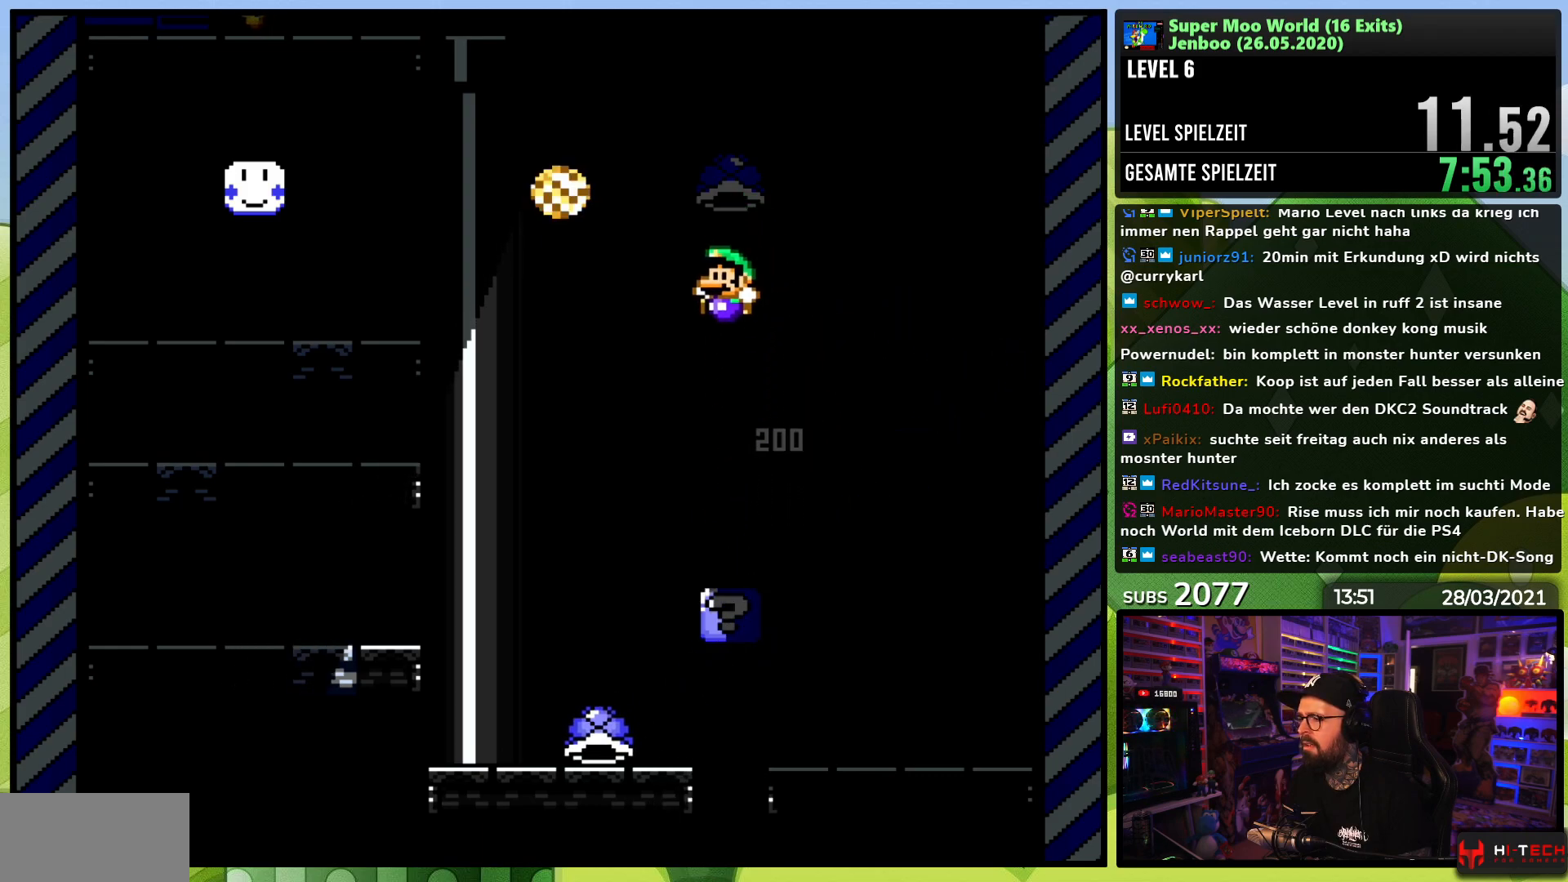
{"buttons": ["Y"], "events": [[17, "DPAD_LEFT", "down"], [183, "DPAD_LEFT", "up"], [283, "B", "up"], [317, "DPAD_RIGHT", "down"], [433, "DPAD_RIGHT", "up"]]}
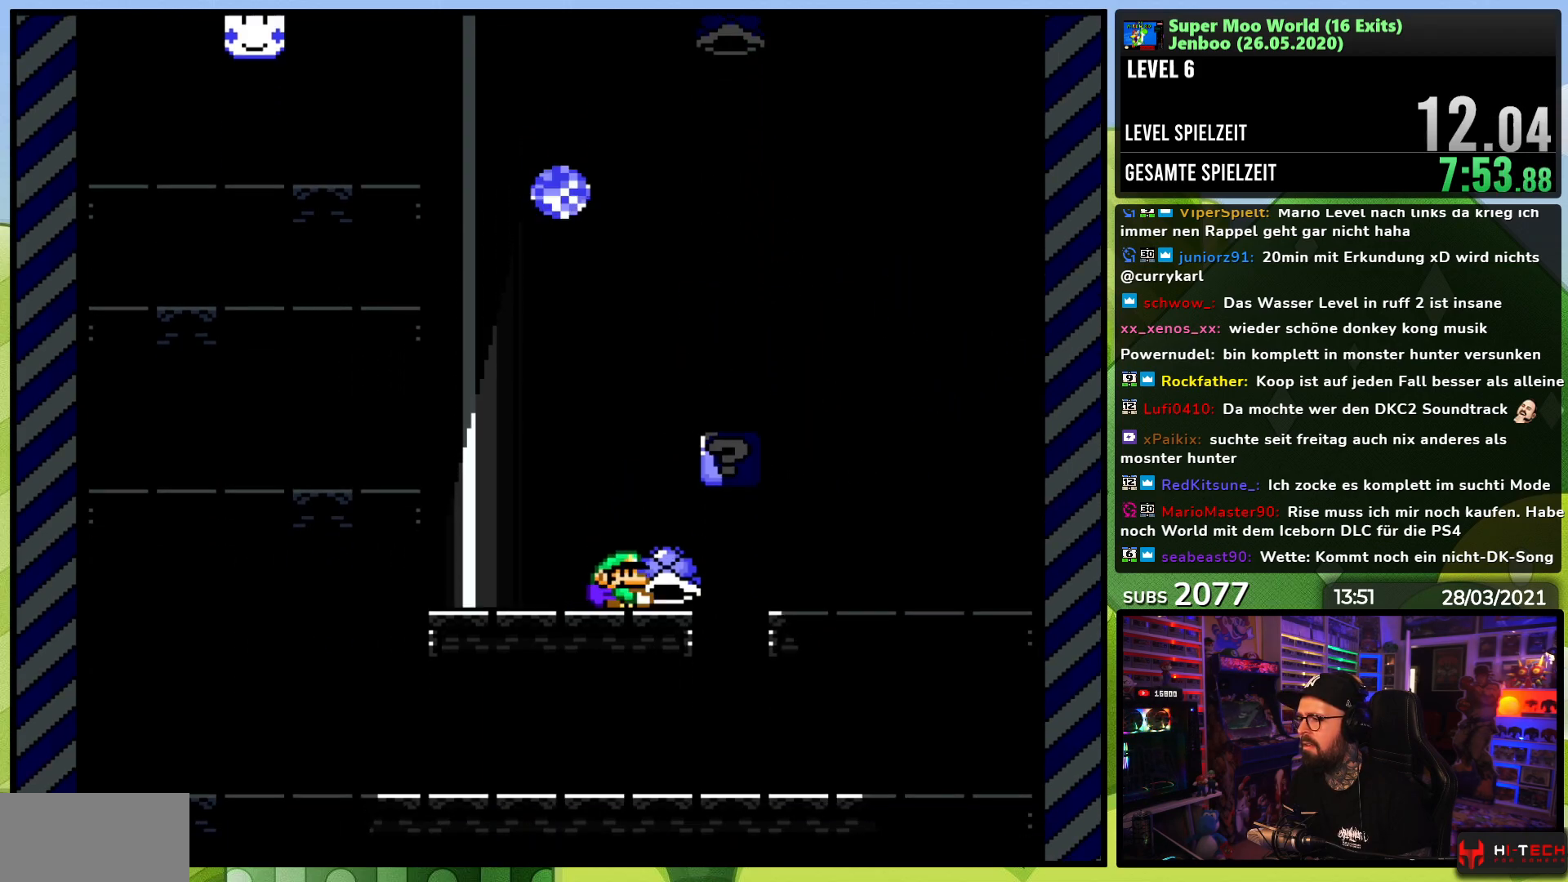
{"buttons": ["Y"], "events": [[100, "B", "down"], [167, "DPAD_RIGHT", "down"], [417, "DPAD_RIGHT", "up"], [467, "B", "up"]]}
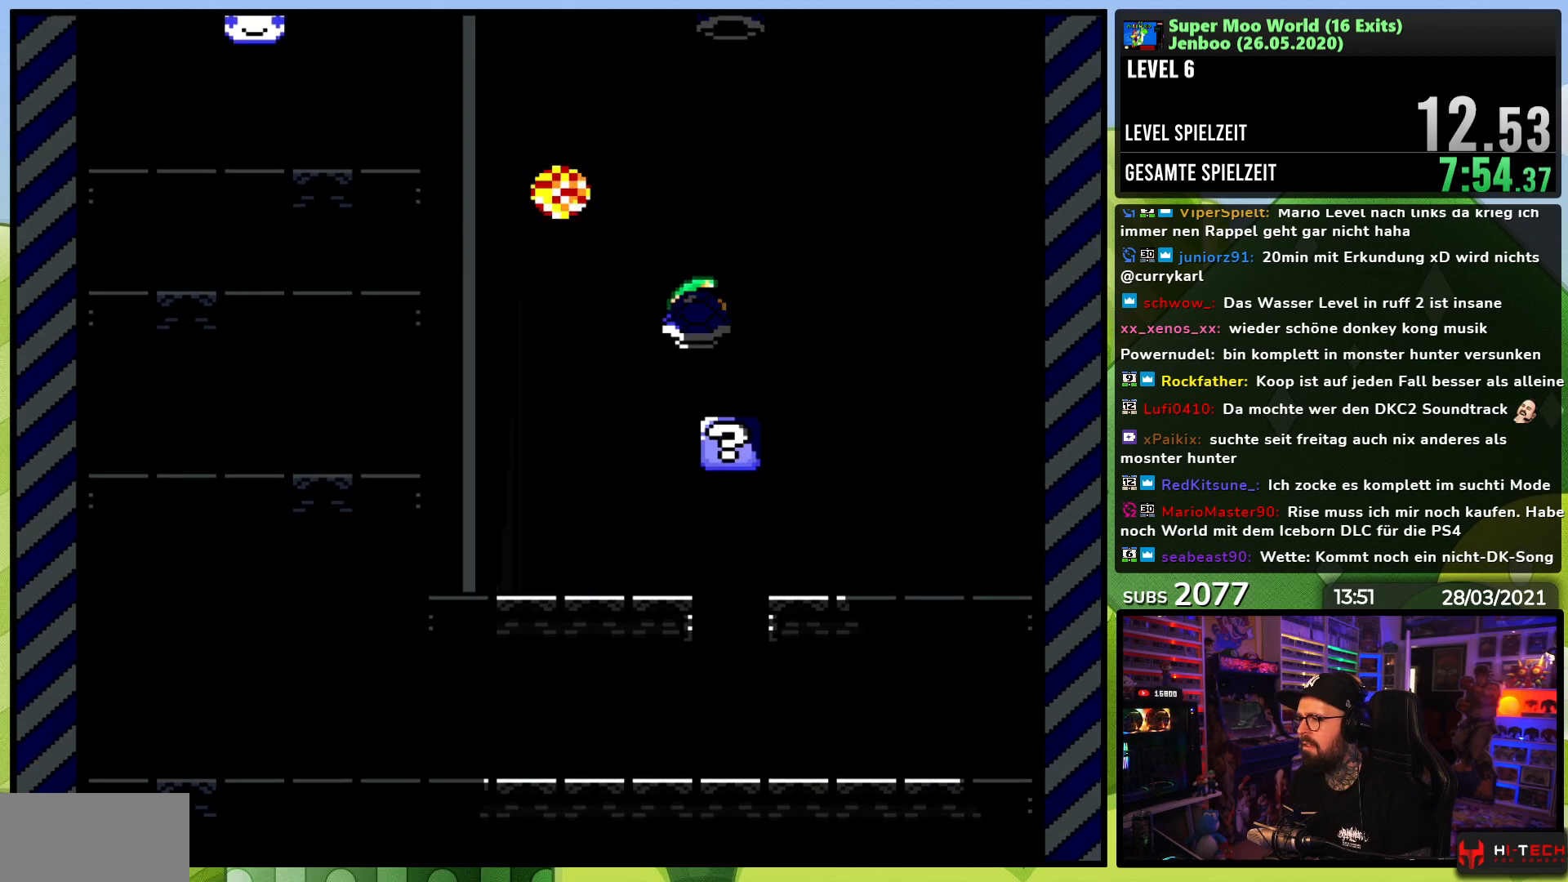
{"buttons": ["Y"], "events": [[17, "DPAD_LEFT", "down"], [133, "DPAD_LEFT", "up"]]}
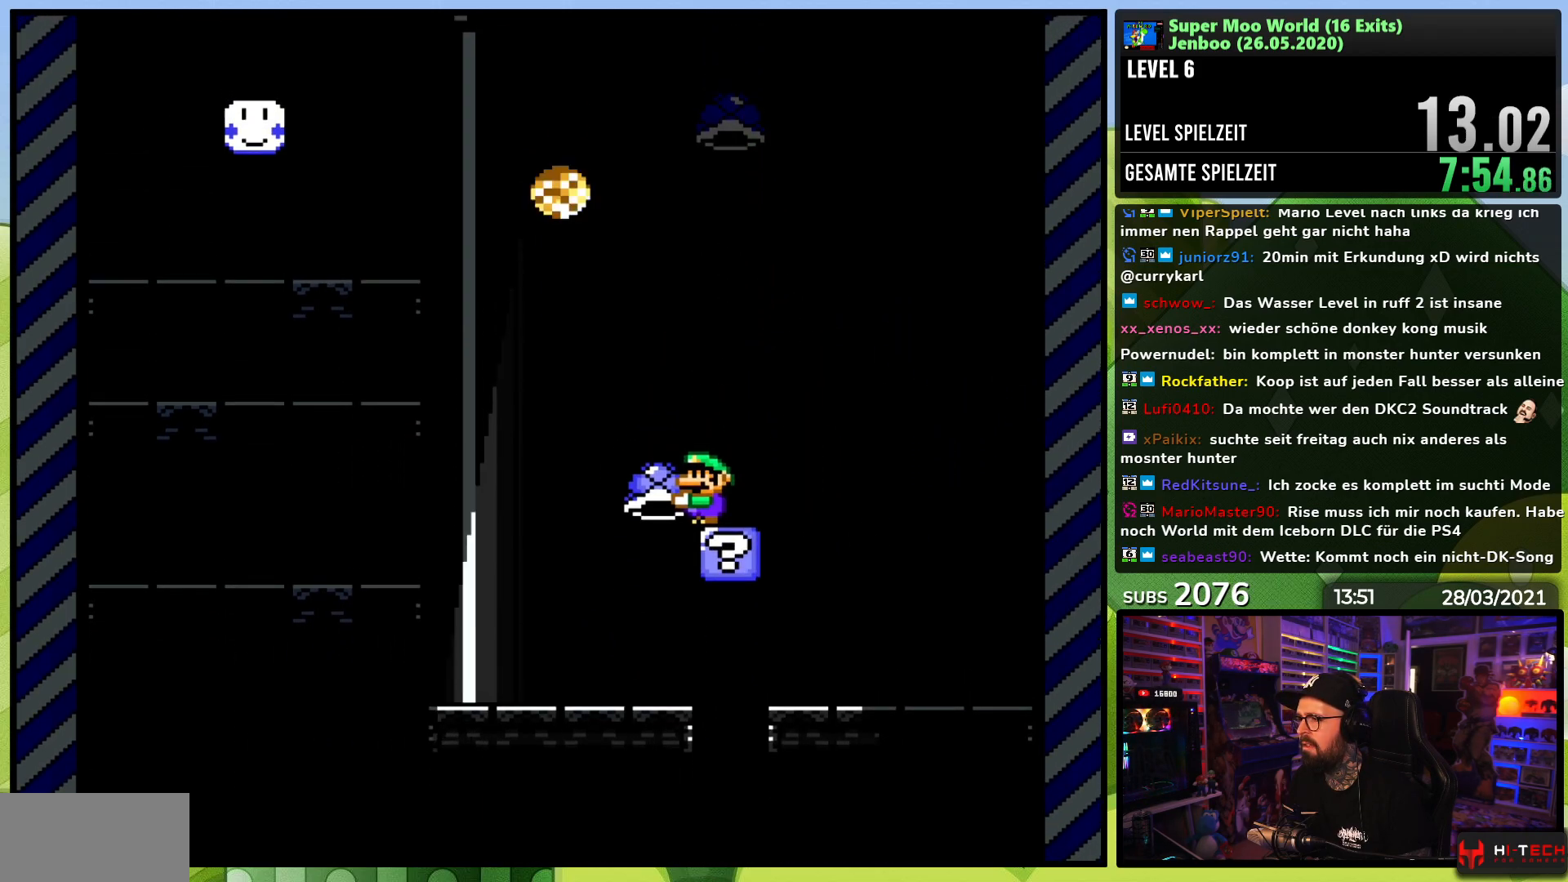
{"buttons": ["Y"], "events": [[100, "DPAD_RIGHT", "down"], [250, "DPAD_RIGHT", "up"], [300, "DPAD_LEFT", "down"], [367, "DPAD_LEFT", "up"]]}
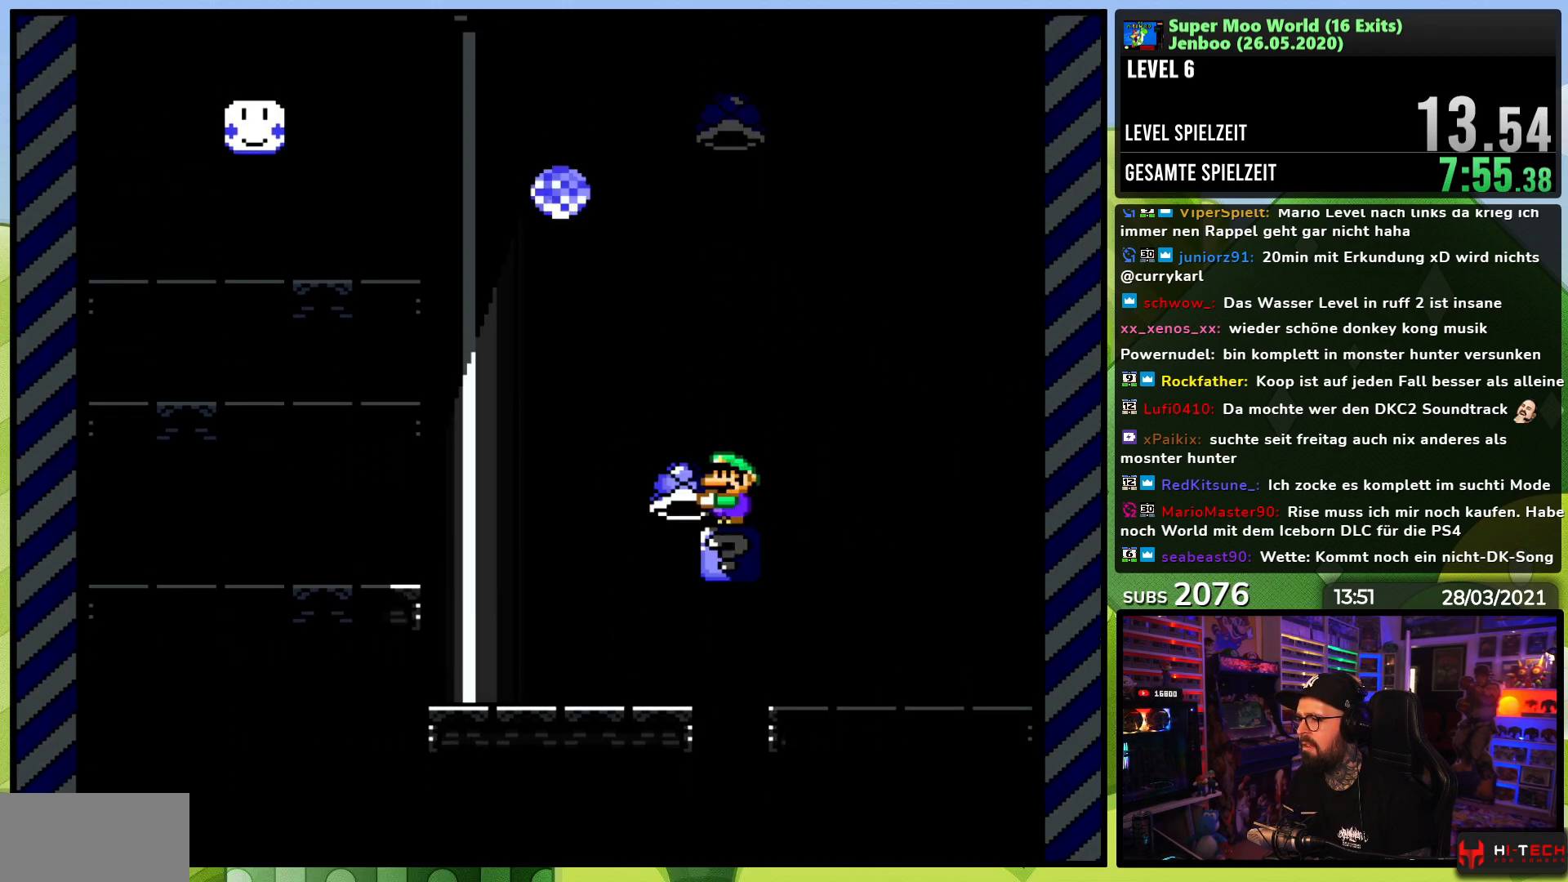
{"buttons": ["B", "DPAD_LEFT"], "events": [[83, "B", "down"], [450, "DPAD_LEFT", "down"], [500, "Y", "up"]]}
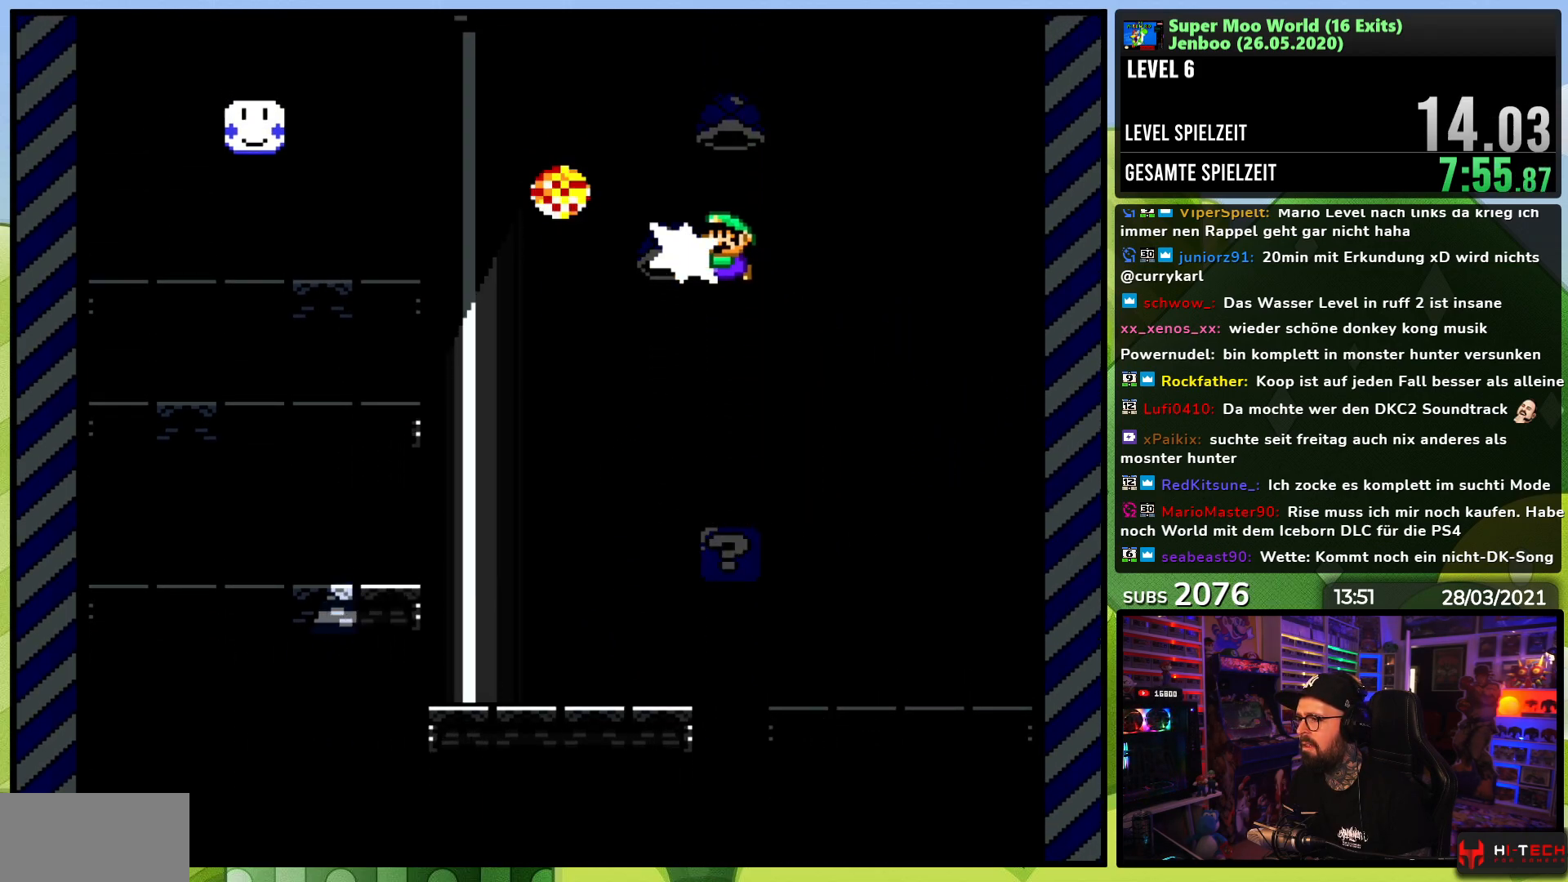
{"buttons": ["B", "Y", "DPAD_LEFT"], "events": [[50, "Y", "down"], [67, "DPAD_LEFT", "up"], [183, "DPAD_RIGHT", "down"], [350, "DPAD_RIGHT", "up"], [433, "DPAD_LEFT", "down"]]}
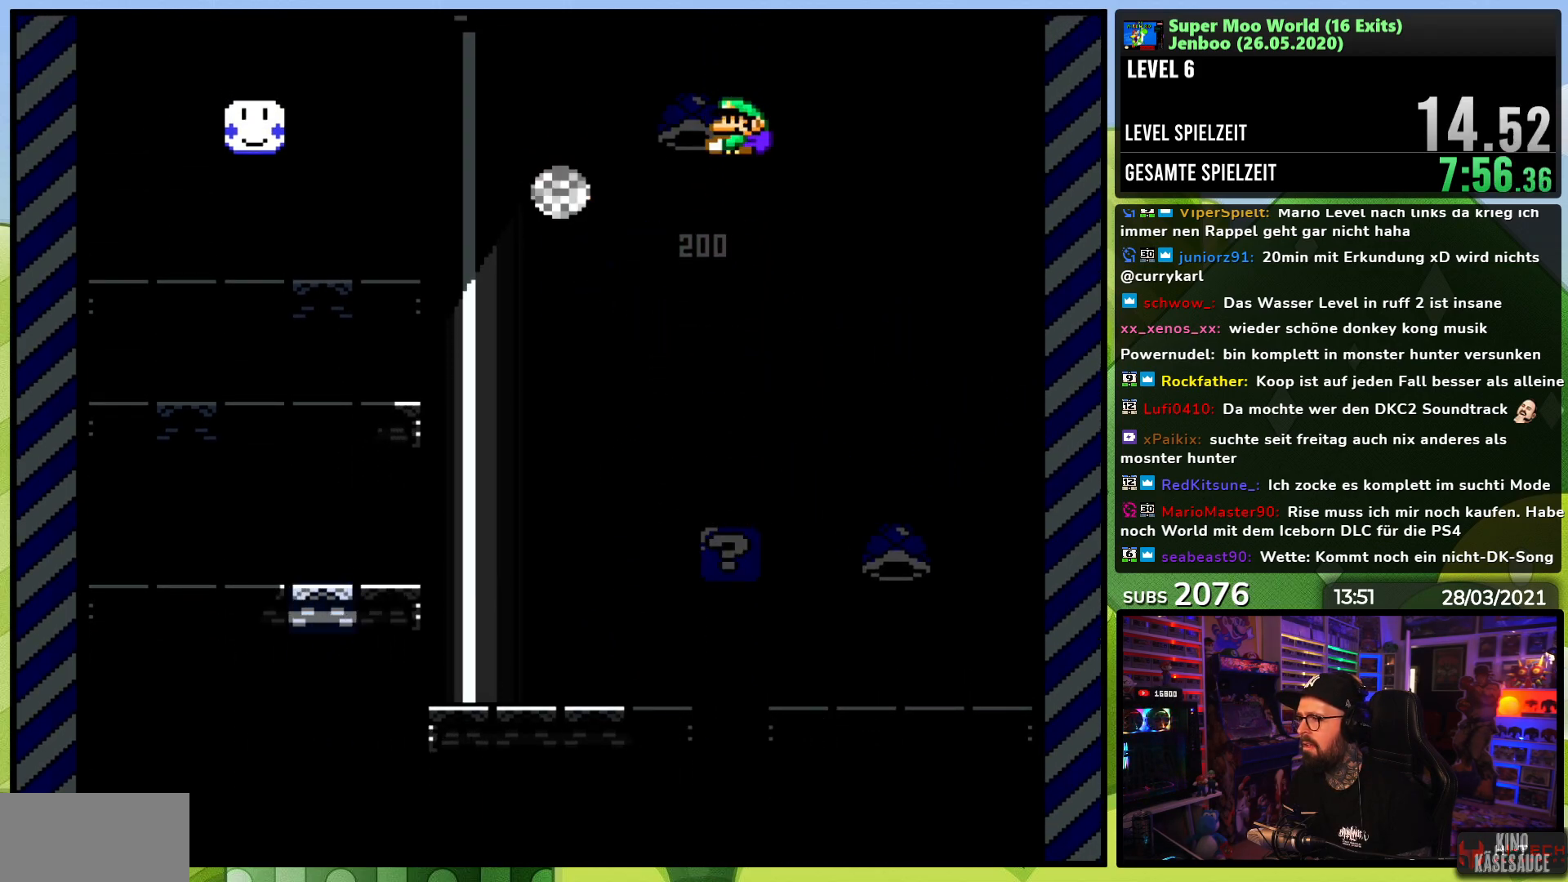
{"buttons": ["B", "Y"], "events": [[17, "DPAD_LEFT", "up"], [200, "DPAD_LEFT", "down"], [217, "Y", "up"], [267, "Y", "down"], [317, "DPAD_LEFT", "up"]]}
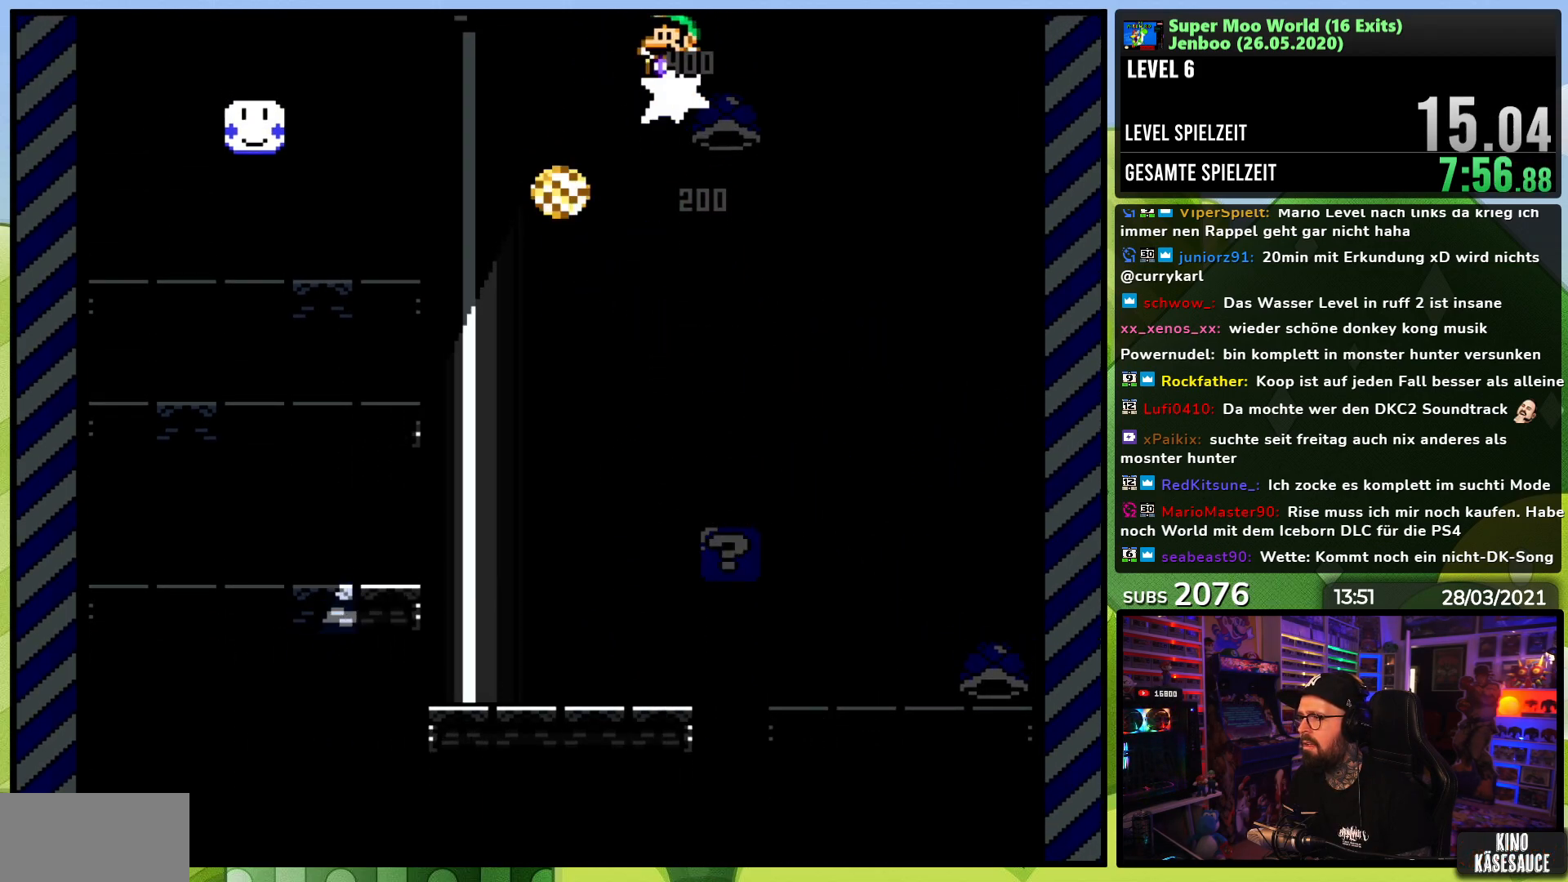
{"buttons": ["B", "Y", "DPAD_LEFT"], "events": [[67, "DPAD_LEFT", "down"]]}
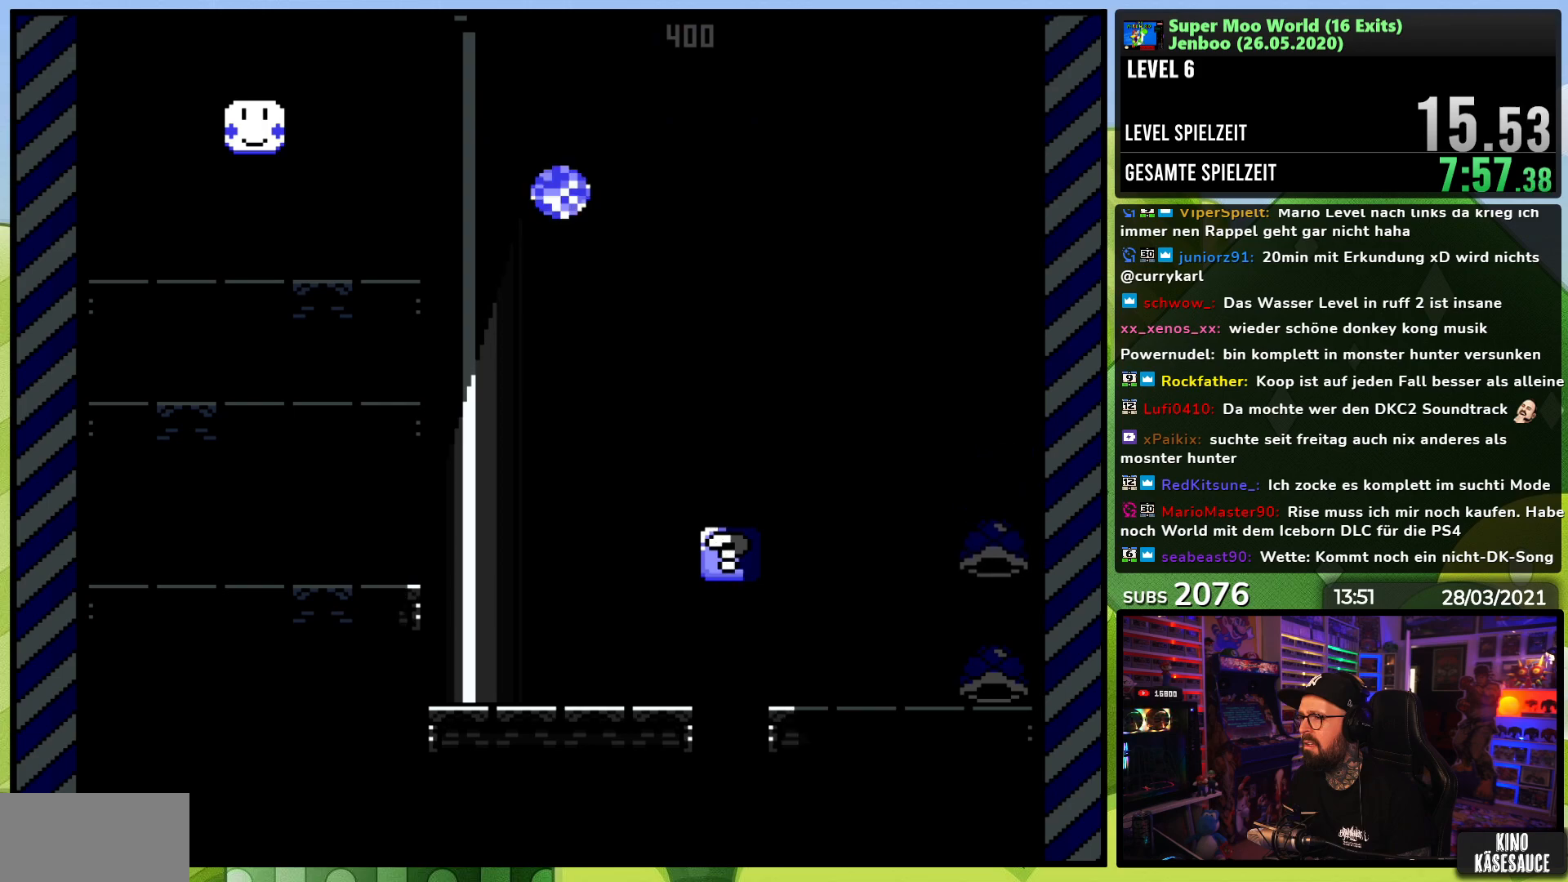
{"buttons": ["Y", "DPAD_LEFT"], "events": [[350, "B", "up"]]}
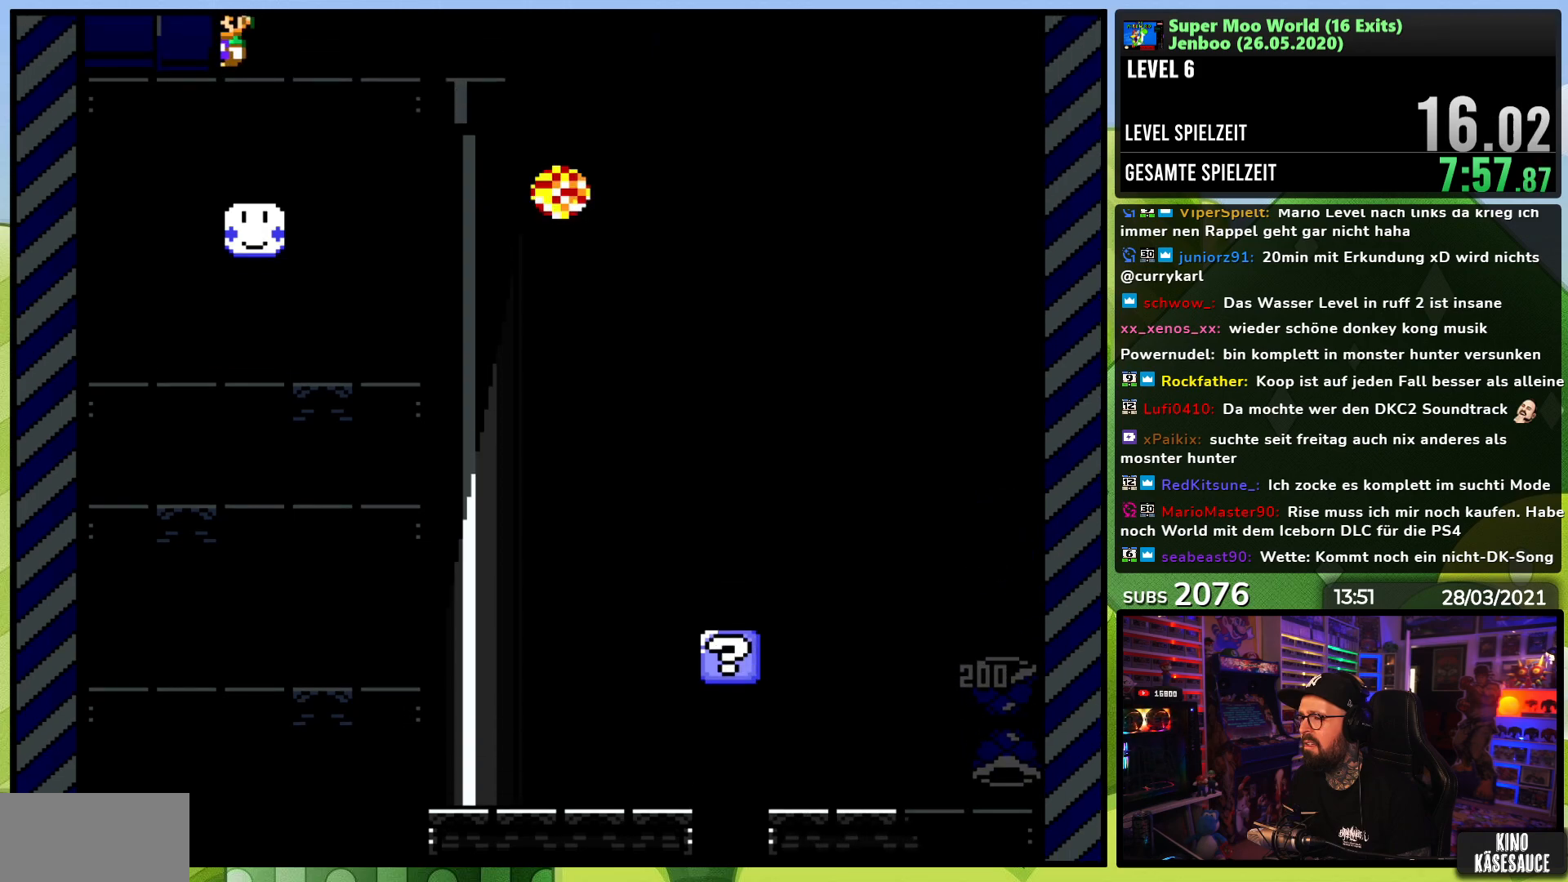
{"buttons": ["Y"], "events": [[267, "DPAD_LEFT", "up"]]}
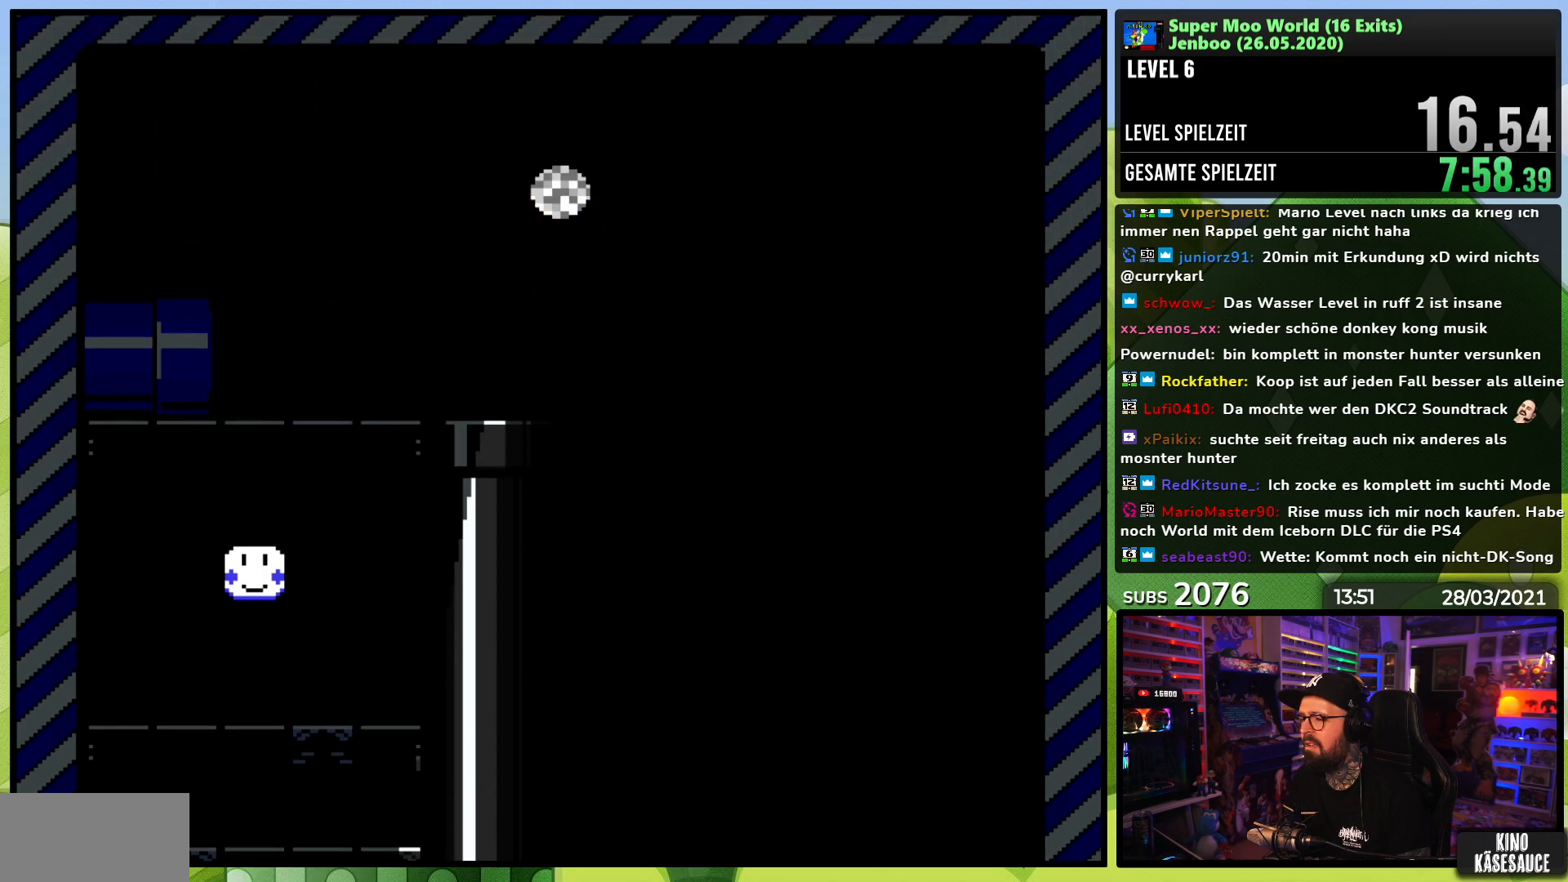
{"buttons": [], "events": [[67, "Y", "up"]]}
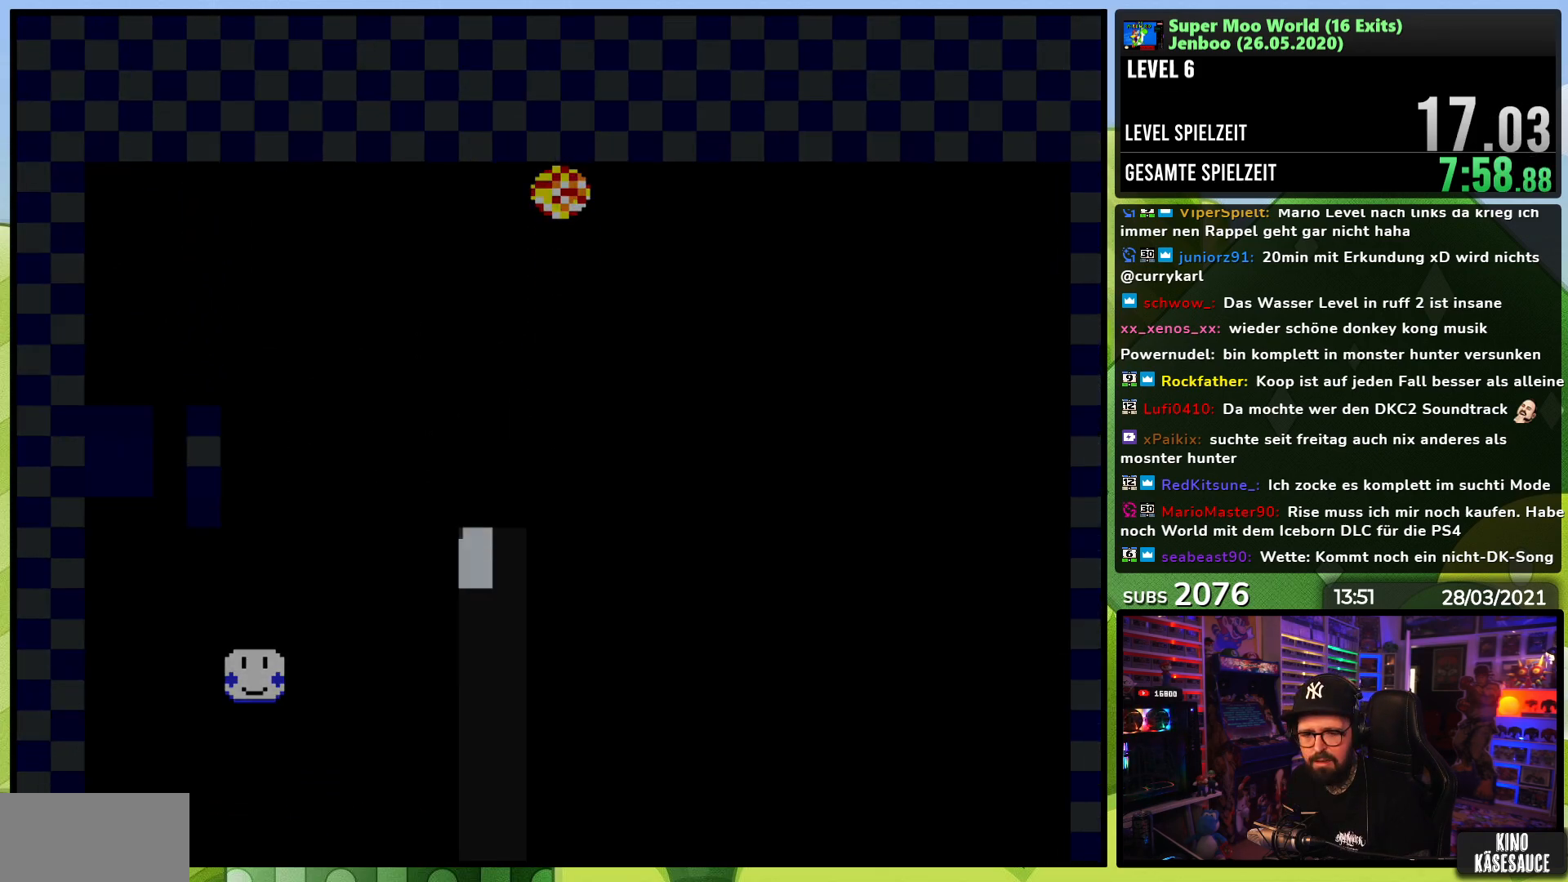
{"buttons": ["B", "Y"], "events": [[433, "Y", "down"], [467, "B", "down"]]}
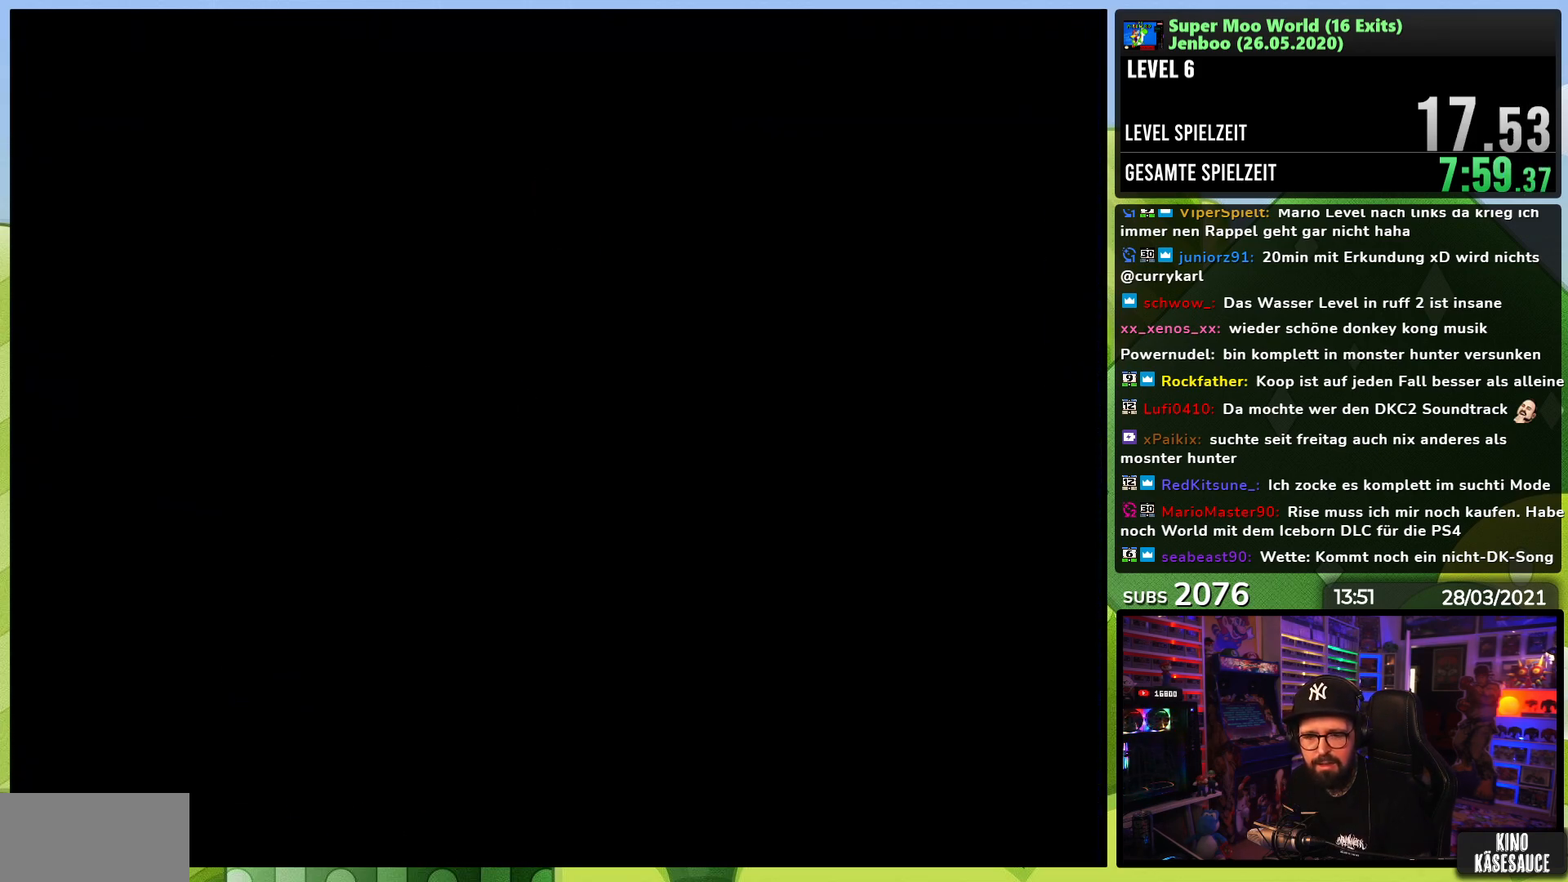
{"buttons": ["B", "Y"], "events": [[117, "B", "up"], [200, "B", "down"], [333, "B", "up"], [400, "B", "down"]]}
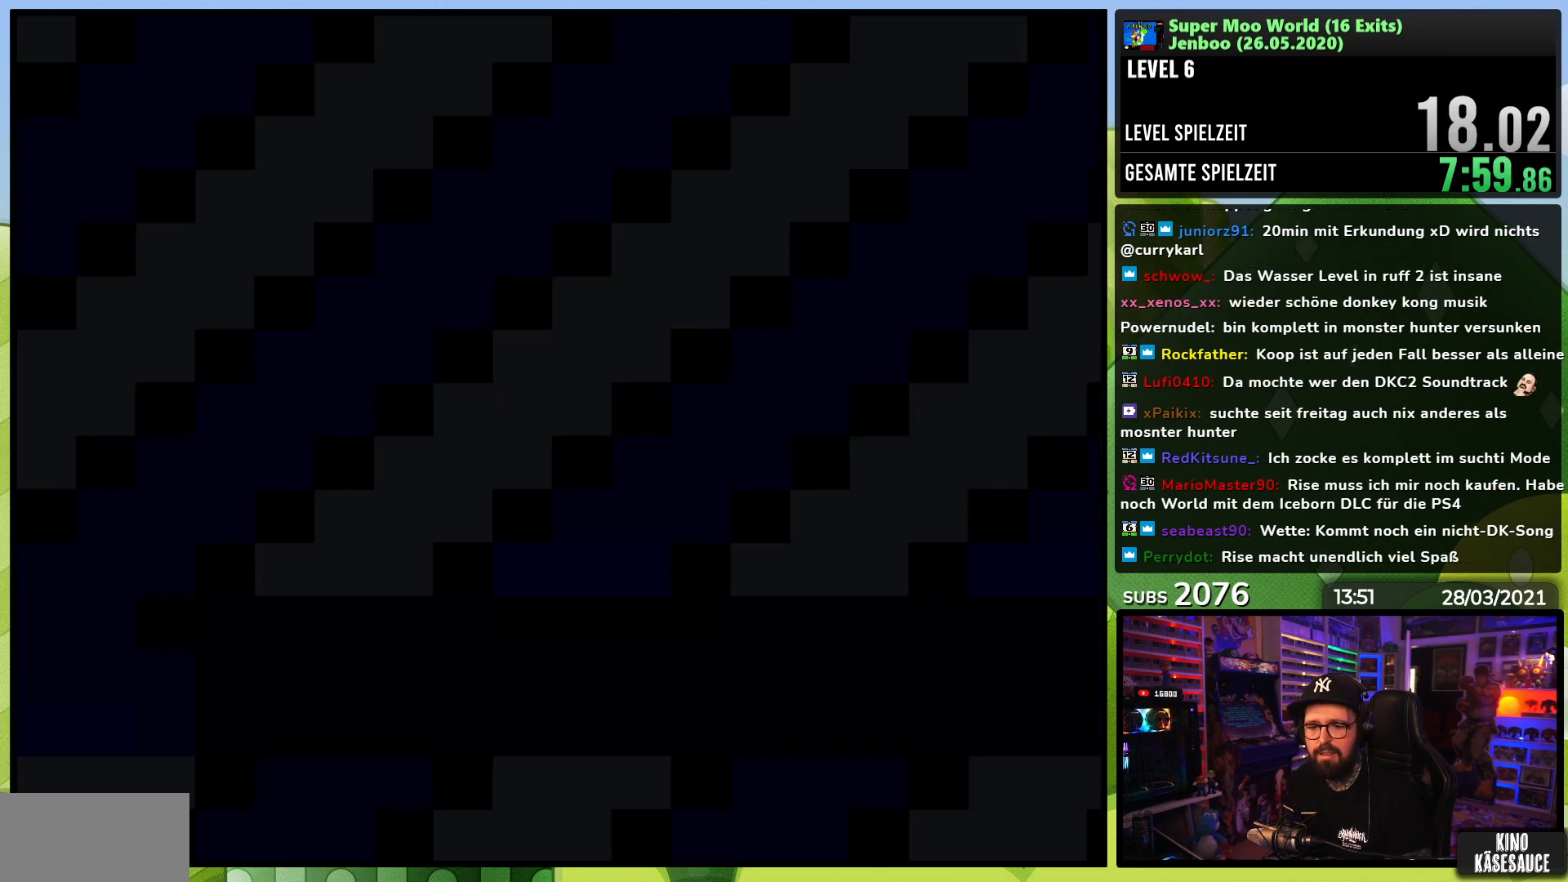
{"buttons": ["B", "Y"], "events": []}
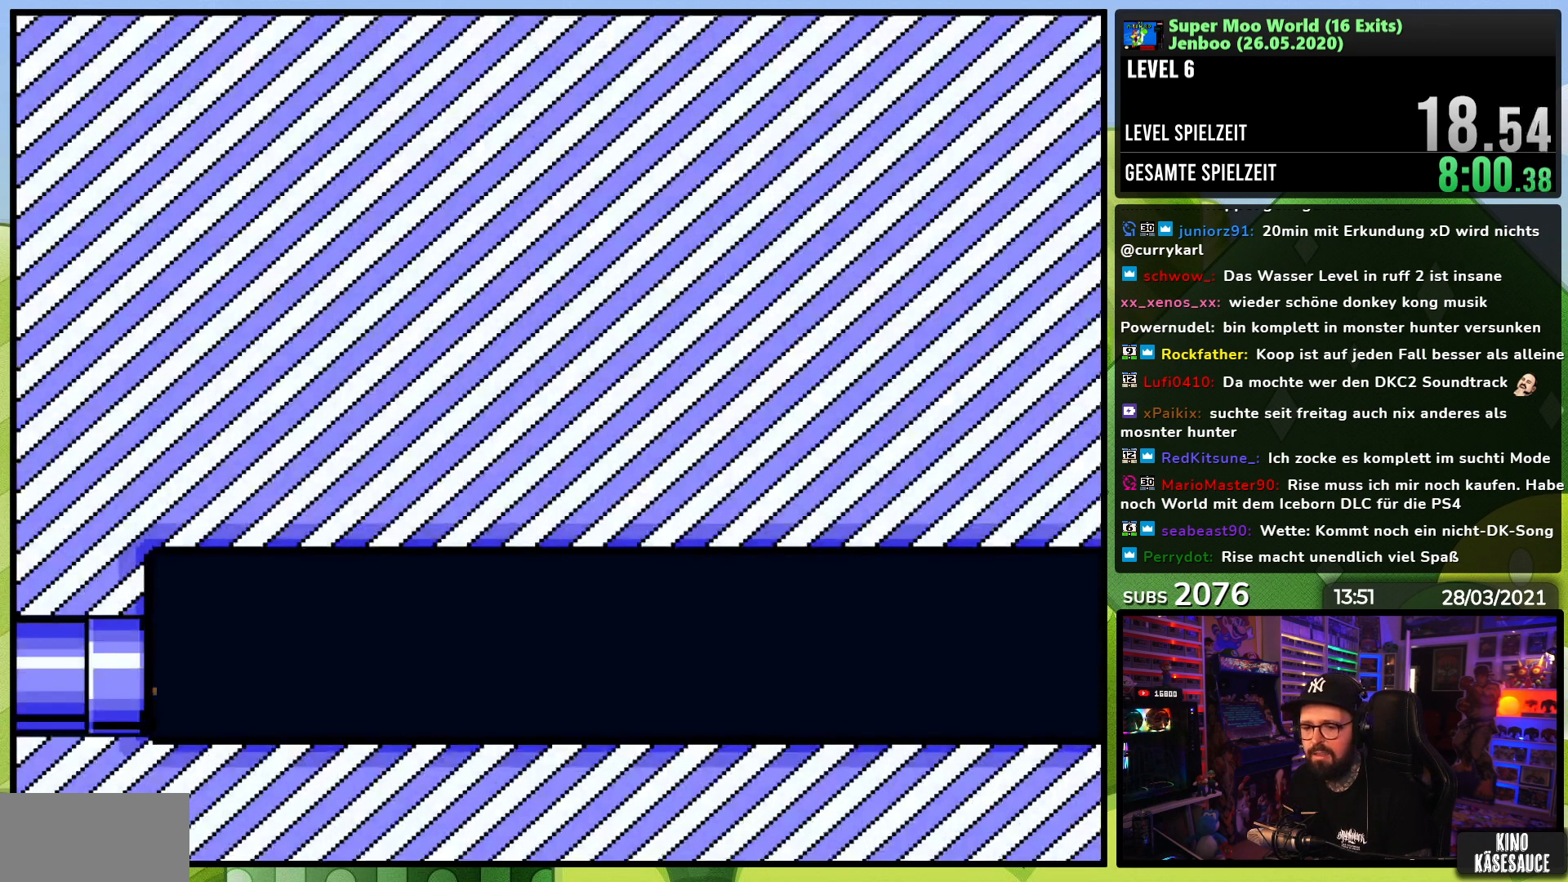
{"buttons": ["X", "DPAD_RIGHT"], "events": [[67, "DPAD_RIGHT", "down"], [267, "B", "up"], [267, "Y", "up"], [283, "X", "down"]]}
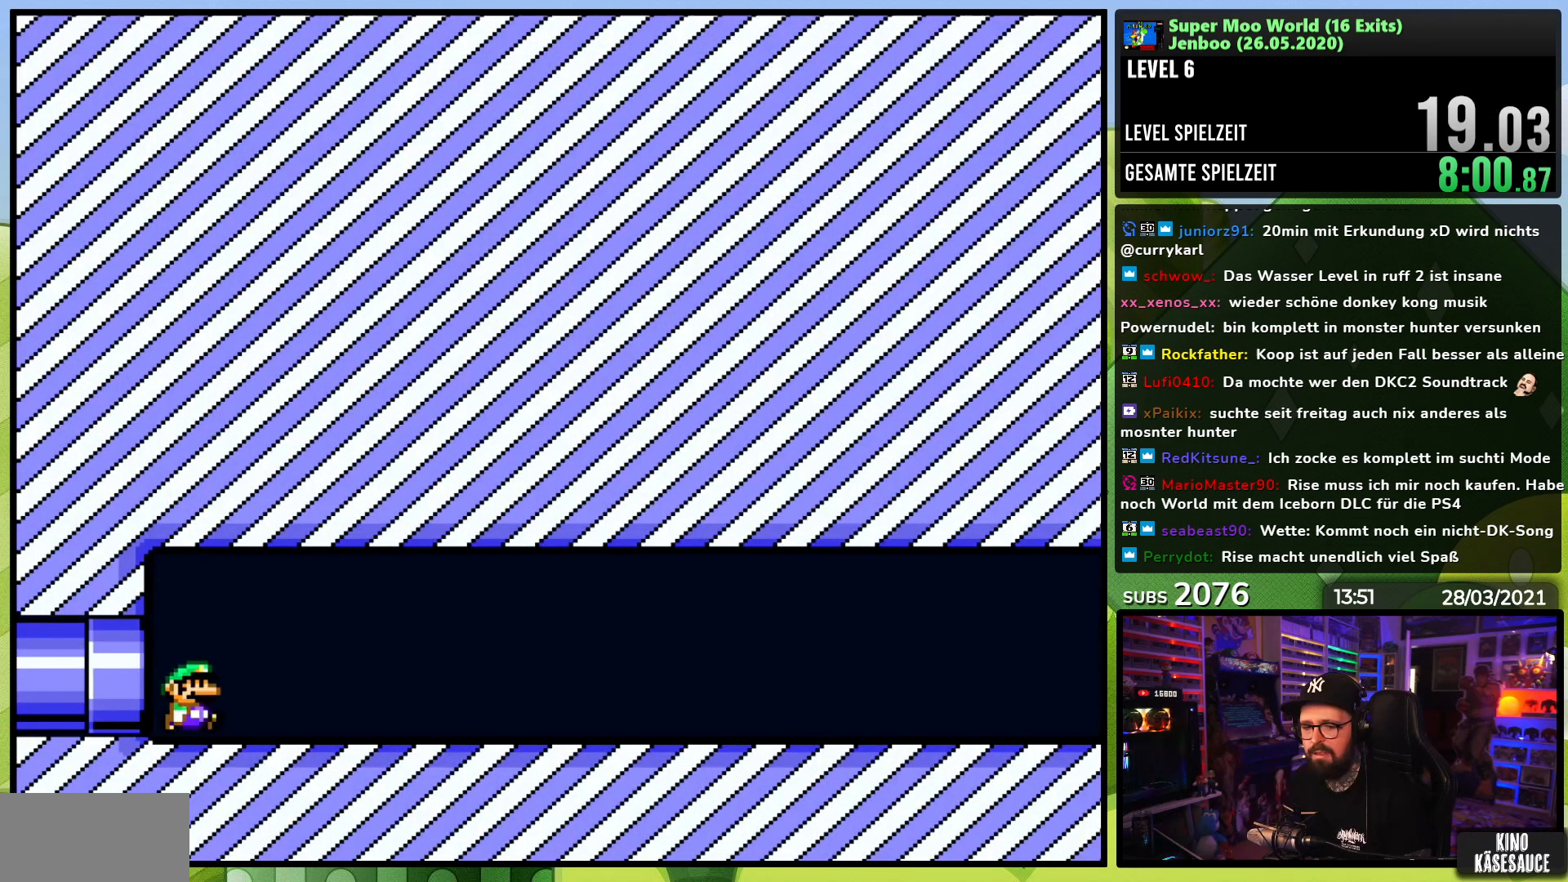
{"buttons": ["X", "DPAD_RIGHT"], "events": []}
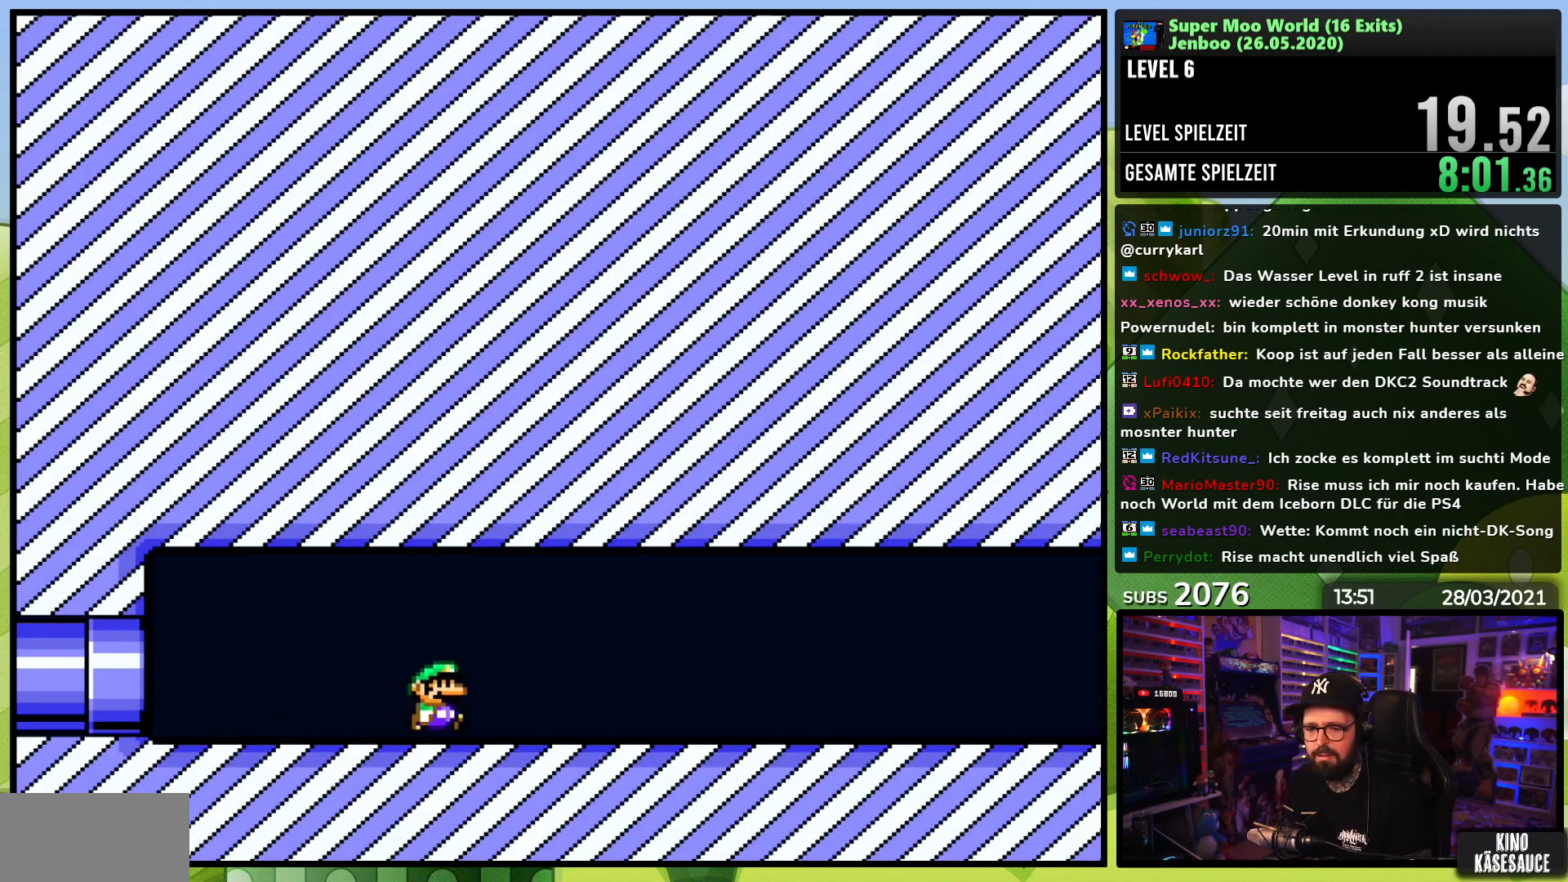
{"buttons": ["X", "DPAD_RIGHT"], "events": [[250, "A", "down"], [250, "DPAD_LEFT", "down"], [250, "X", "up"], [267, "A", "up"], [267, "DPAD_LEFT", "up"], [267, "X", "down"]]}
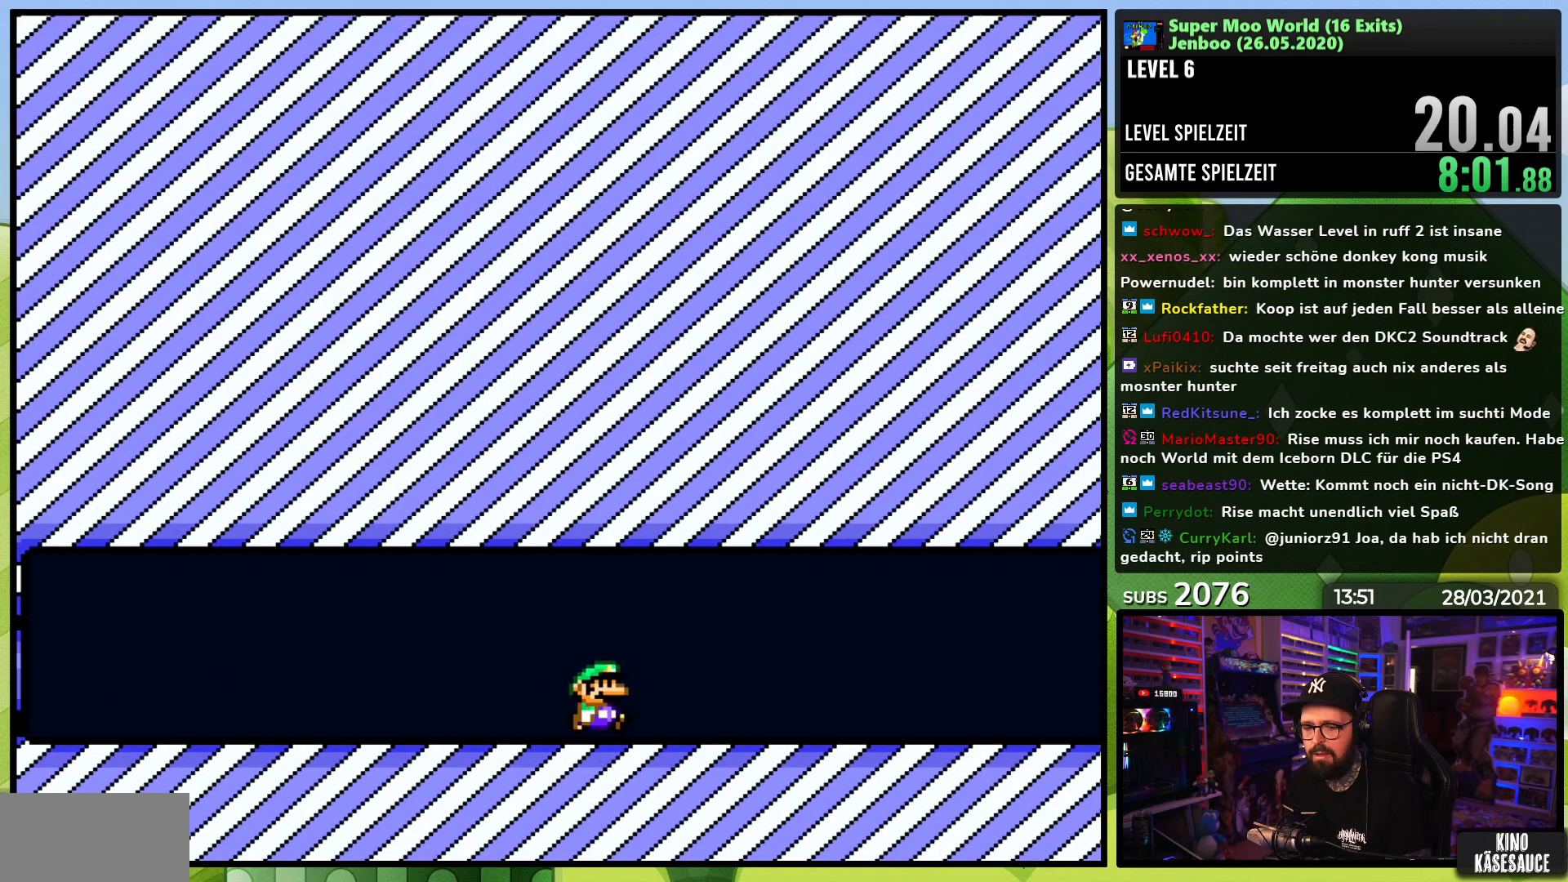
{"buttons": ["X", "DPAD_RIGHT"], "events": []}
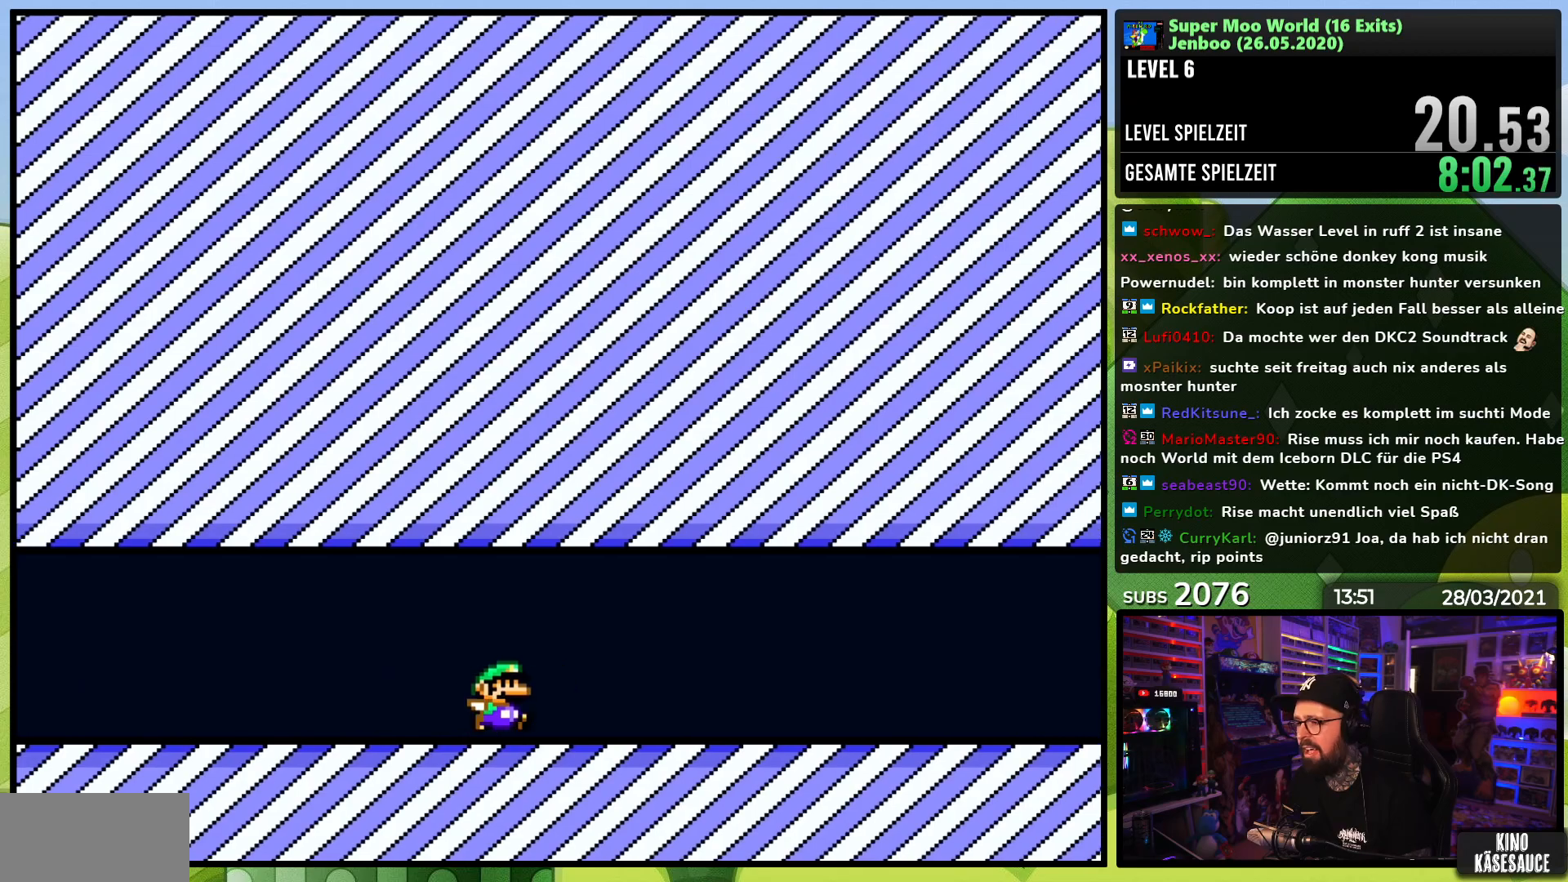
{"buttons": ["X", "DPAD_RIGHT"], "events": []}
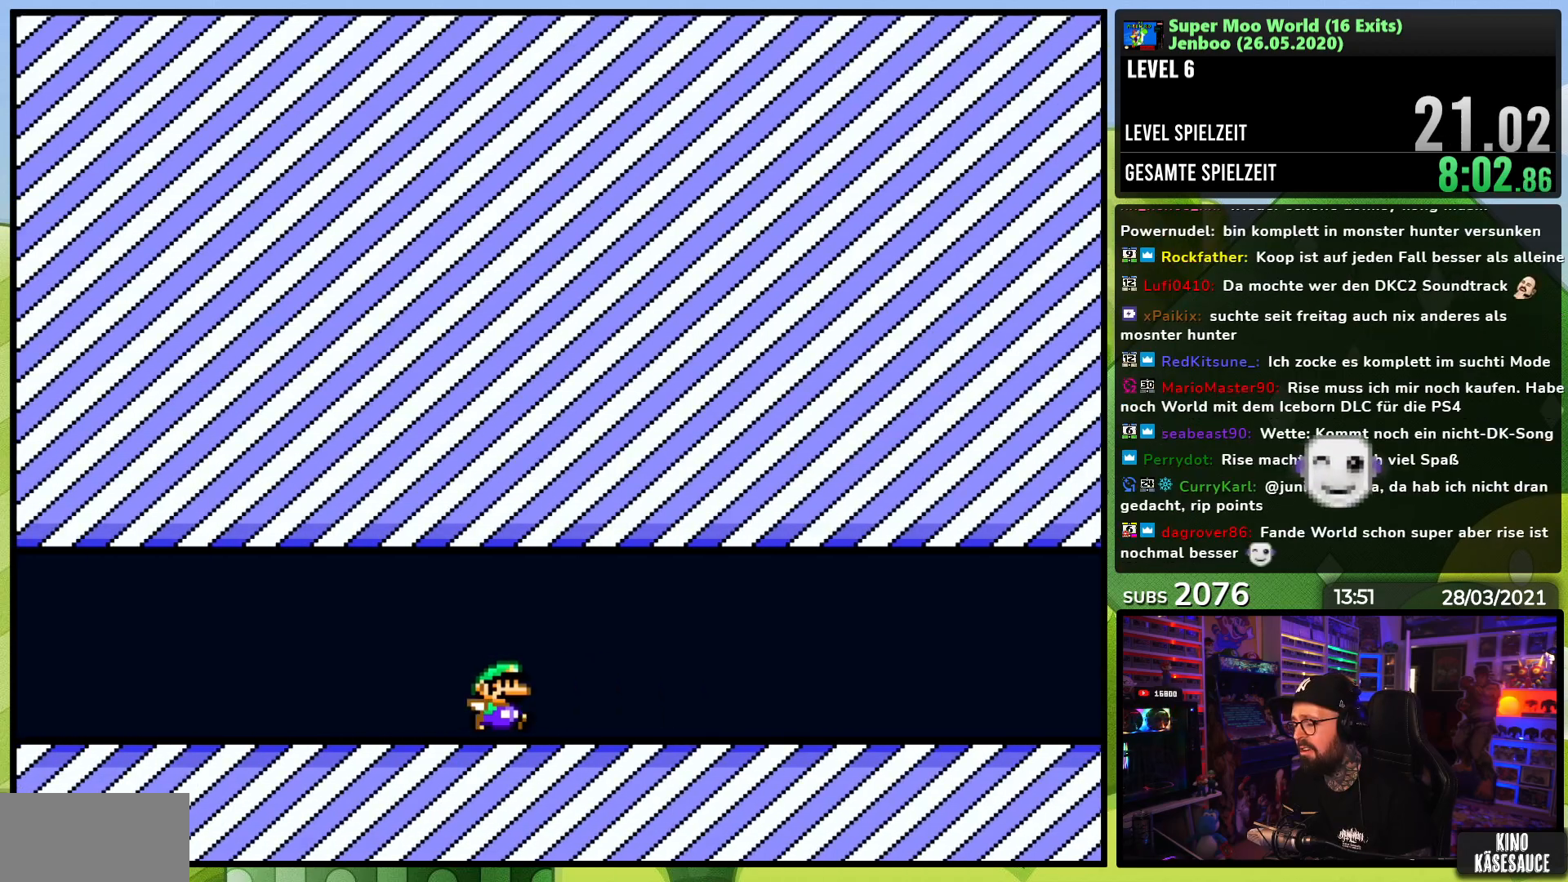
{"buttons": ["X", "DPAD_RIGHT"], "events": []}
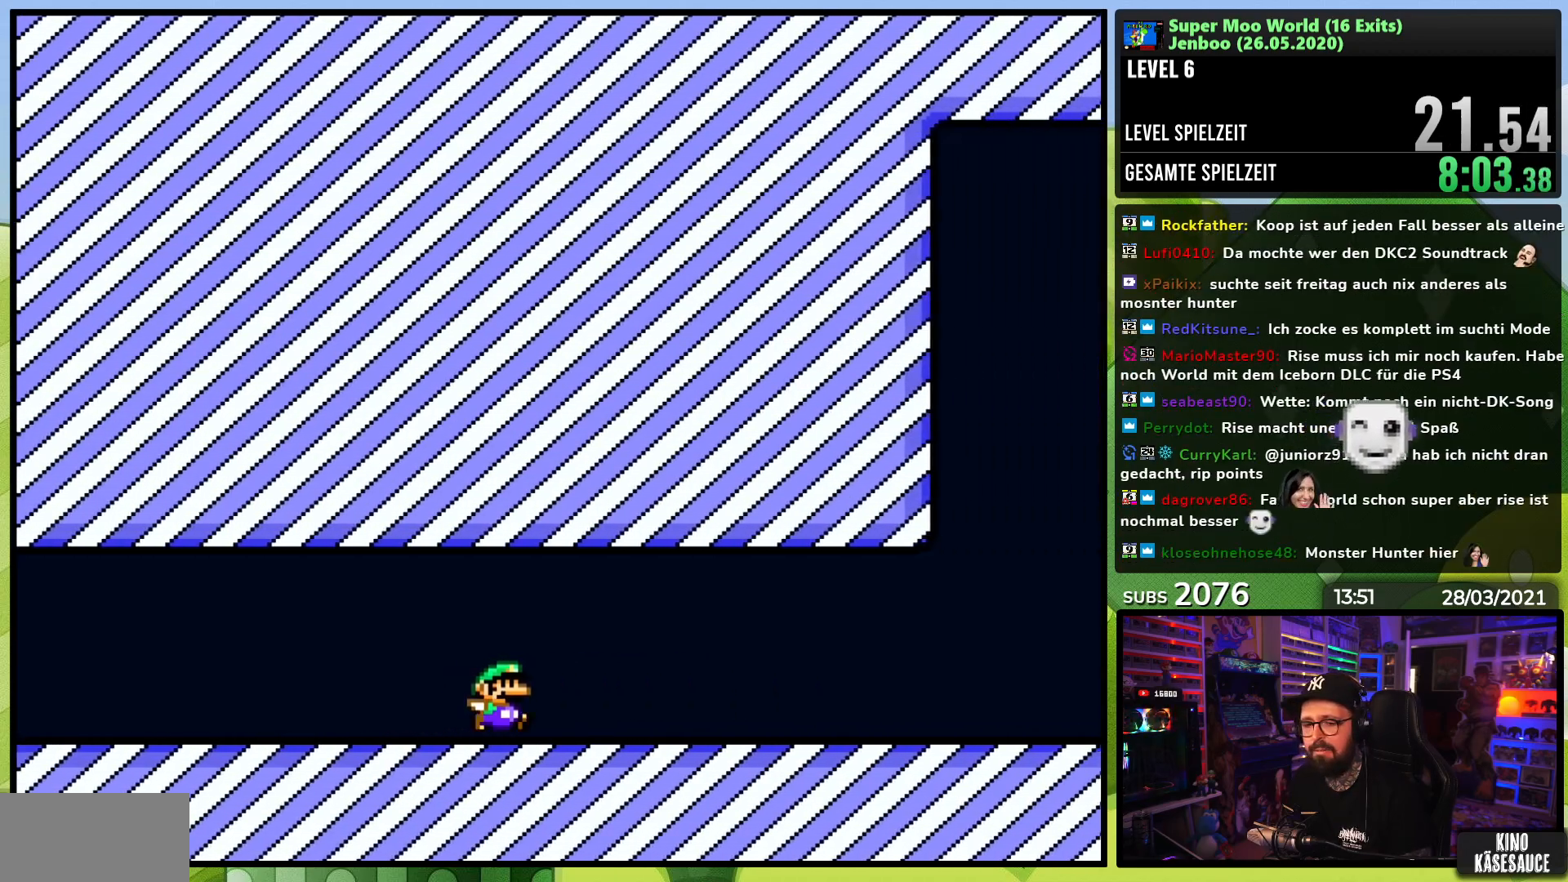
{"buttons": ["X", "DPAD_RIGHT"], "events": []}
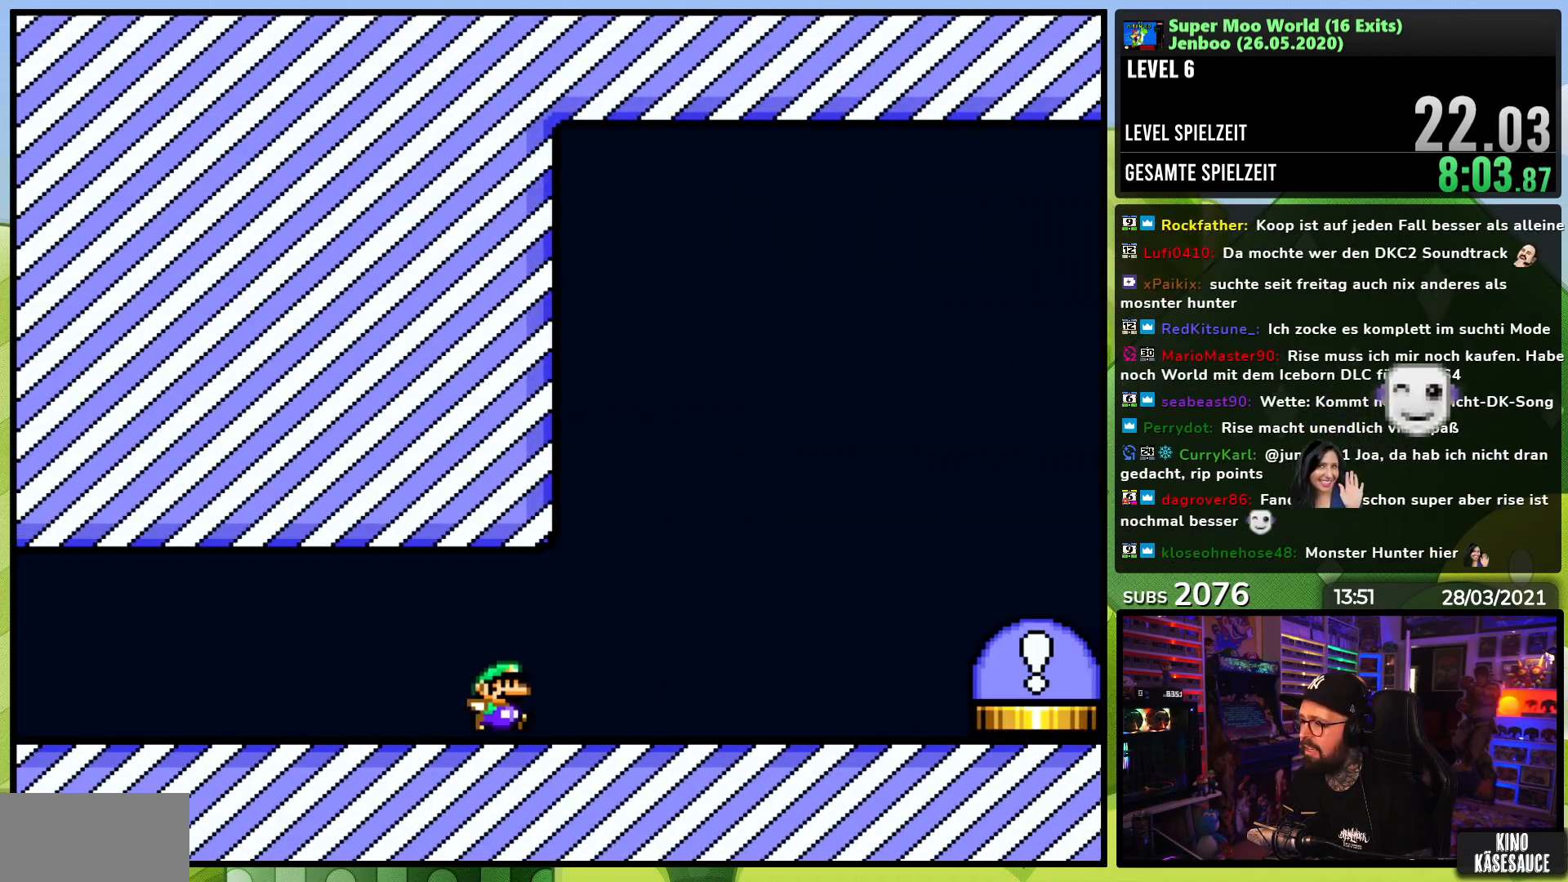
{"buttons": ["Y", "DPAD_RIGHT"], "events": [[233, "A", "down"], [317, "A", "up"], [367, "Y", "down"], [383, "X", "up"]]}
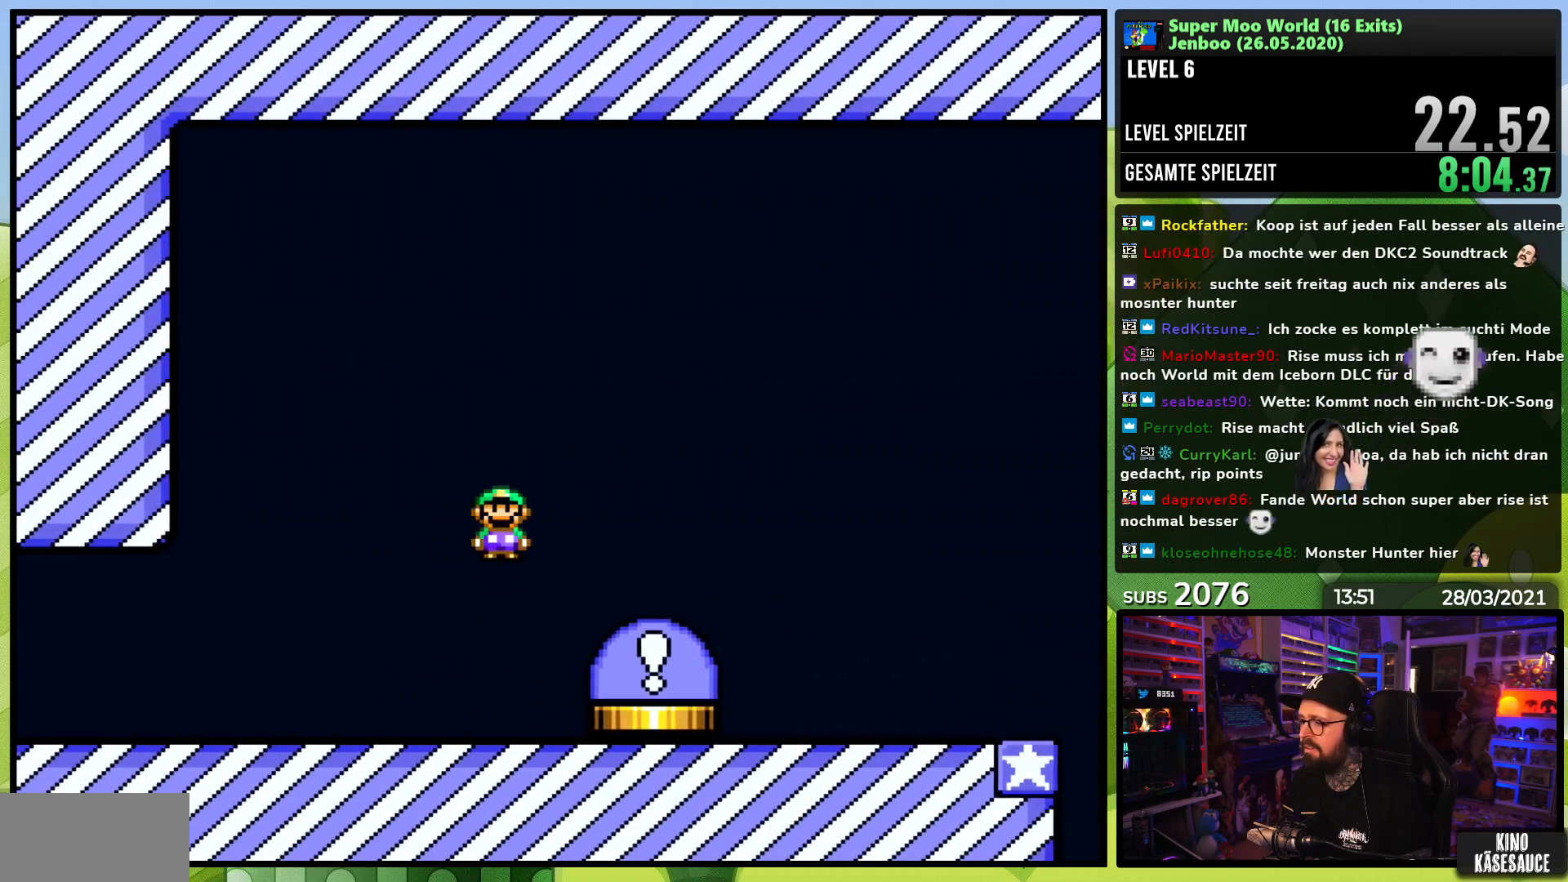
{"buttons": ["B"], "events": [[150, "B", "down"], [350, "B", "up"], [450, "B", "down"], [483, "DPAD_RIGHT", "up"], [500, "Y", "up"]]}
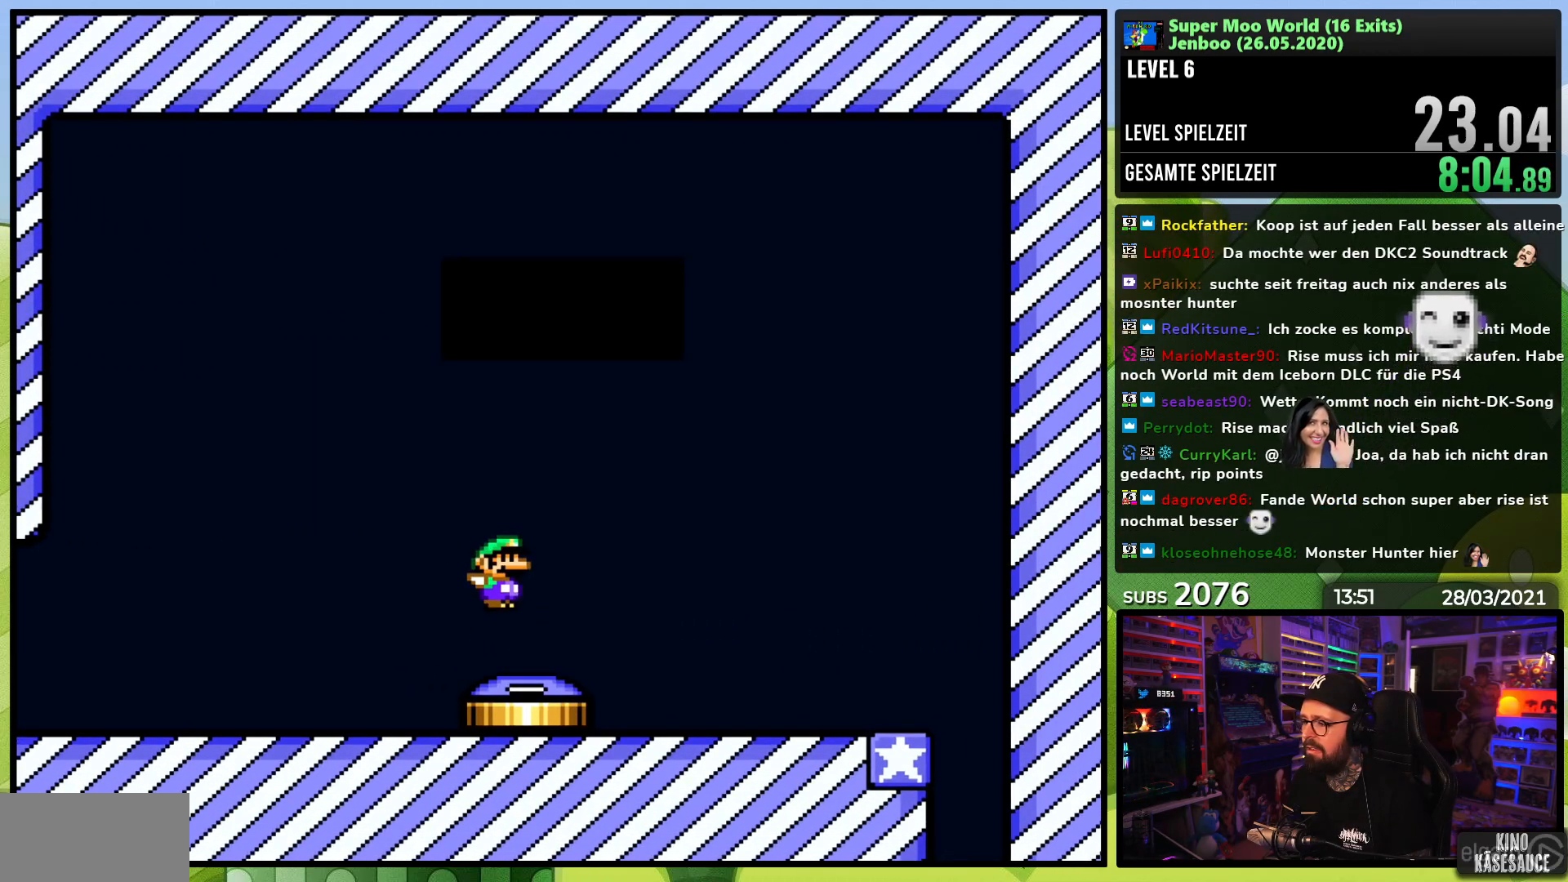
{"buttons": [], "events": [[50, "B", "up"], [150, "A", "down"], [233, "A", "up"]]}